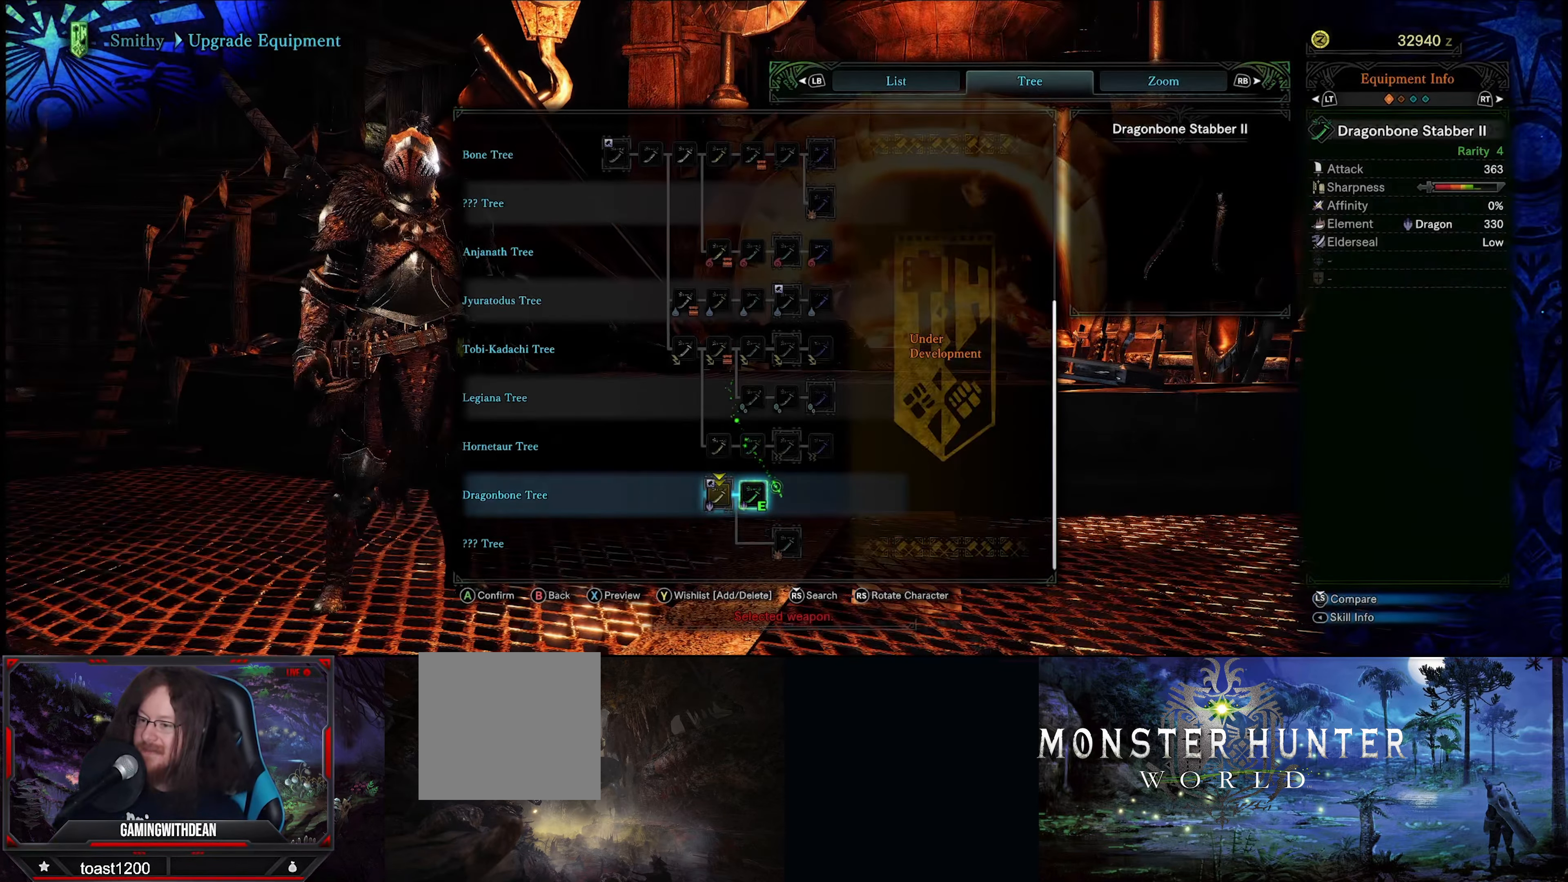
Gameplay with a controller (Xbox layout); each line is a JSON object with the inputs held at the frame after it. "events" lists button and stick changes between this image and that frame as [ms after this image, input, new state], when the widget could be followed in between. Not read: L3 R3.
{"buttons": [], "left_stick": "center", "right_stick": "center", "events": []}
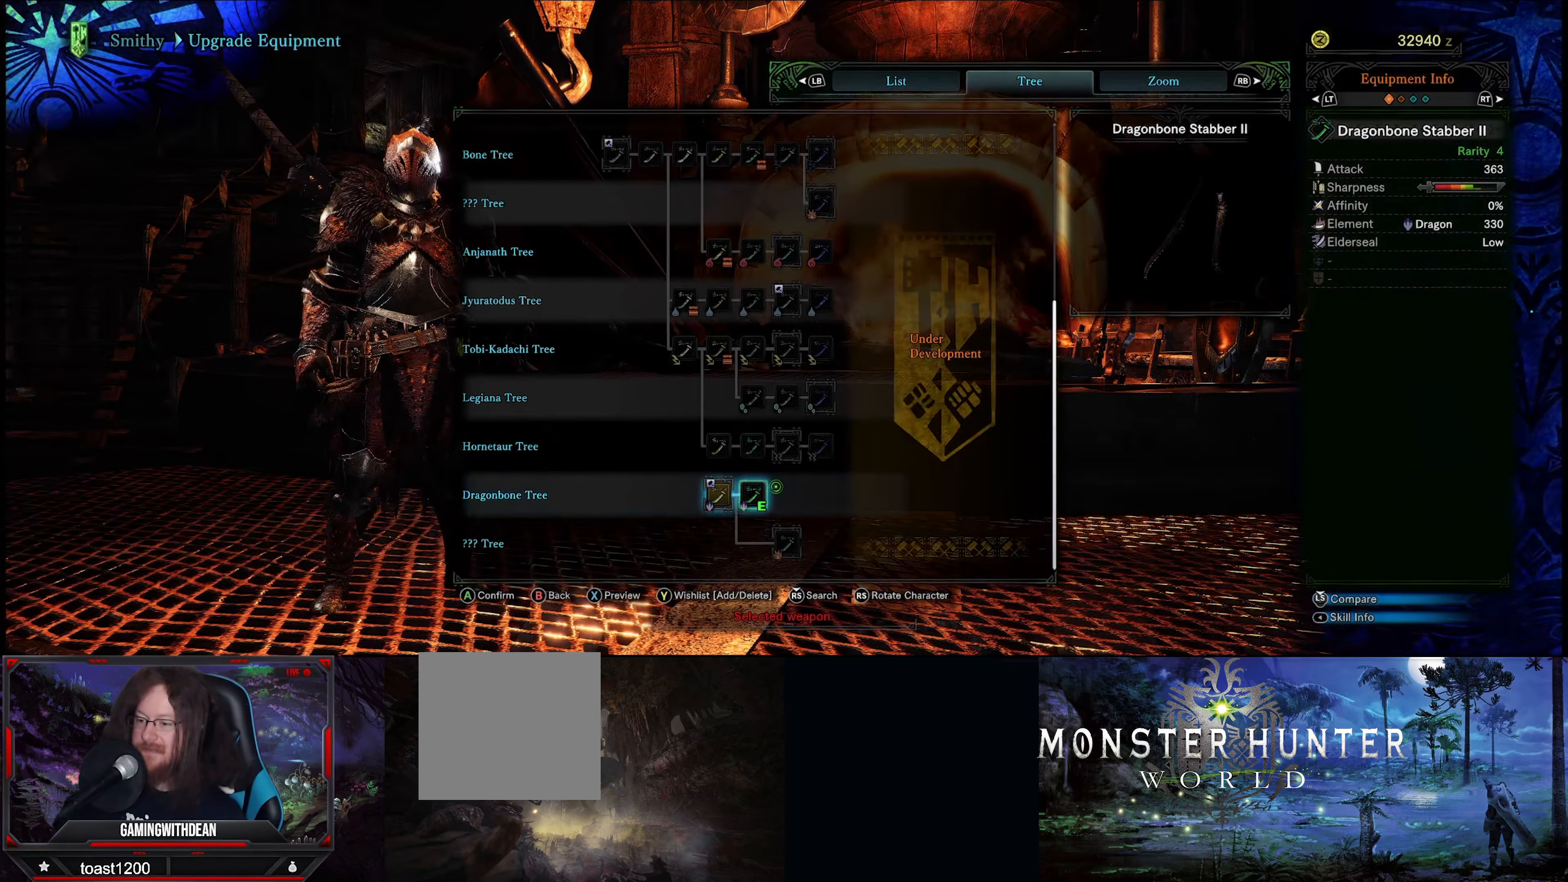
{"buttons": [], "left_stick": "center", "right_stick": "center", "events": []}
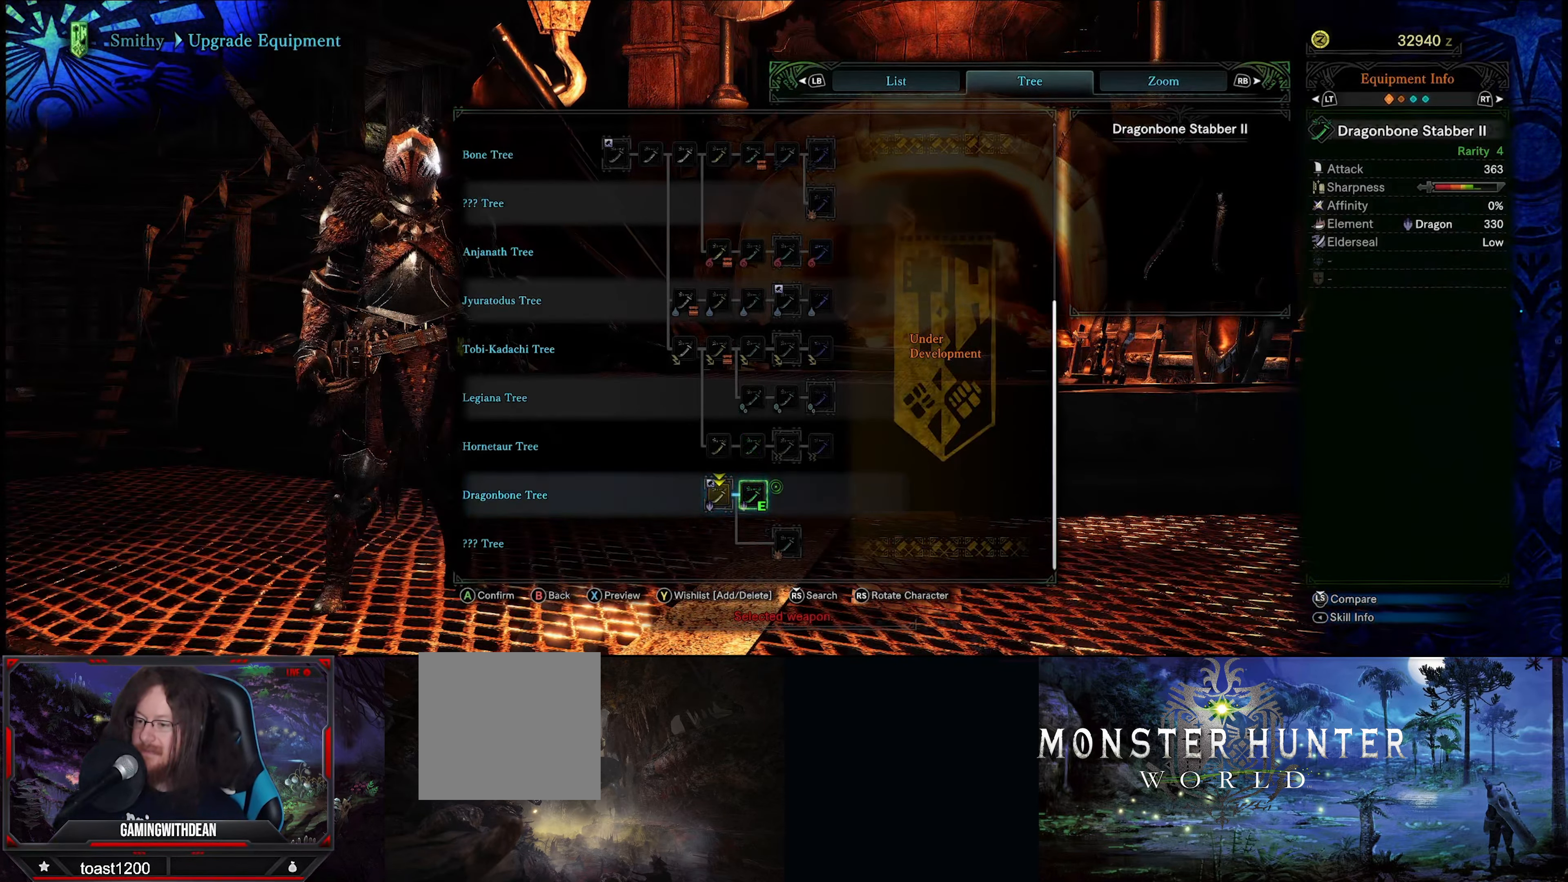
{"buttons": [], "left_stick": "center", "right_stick": "center", "events": []}
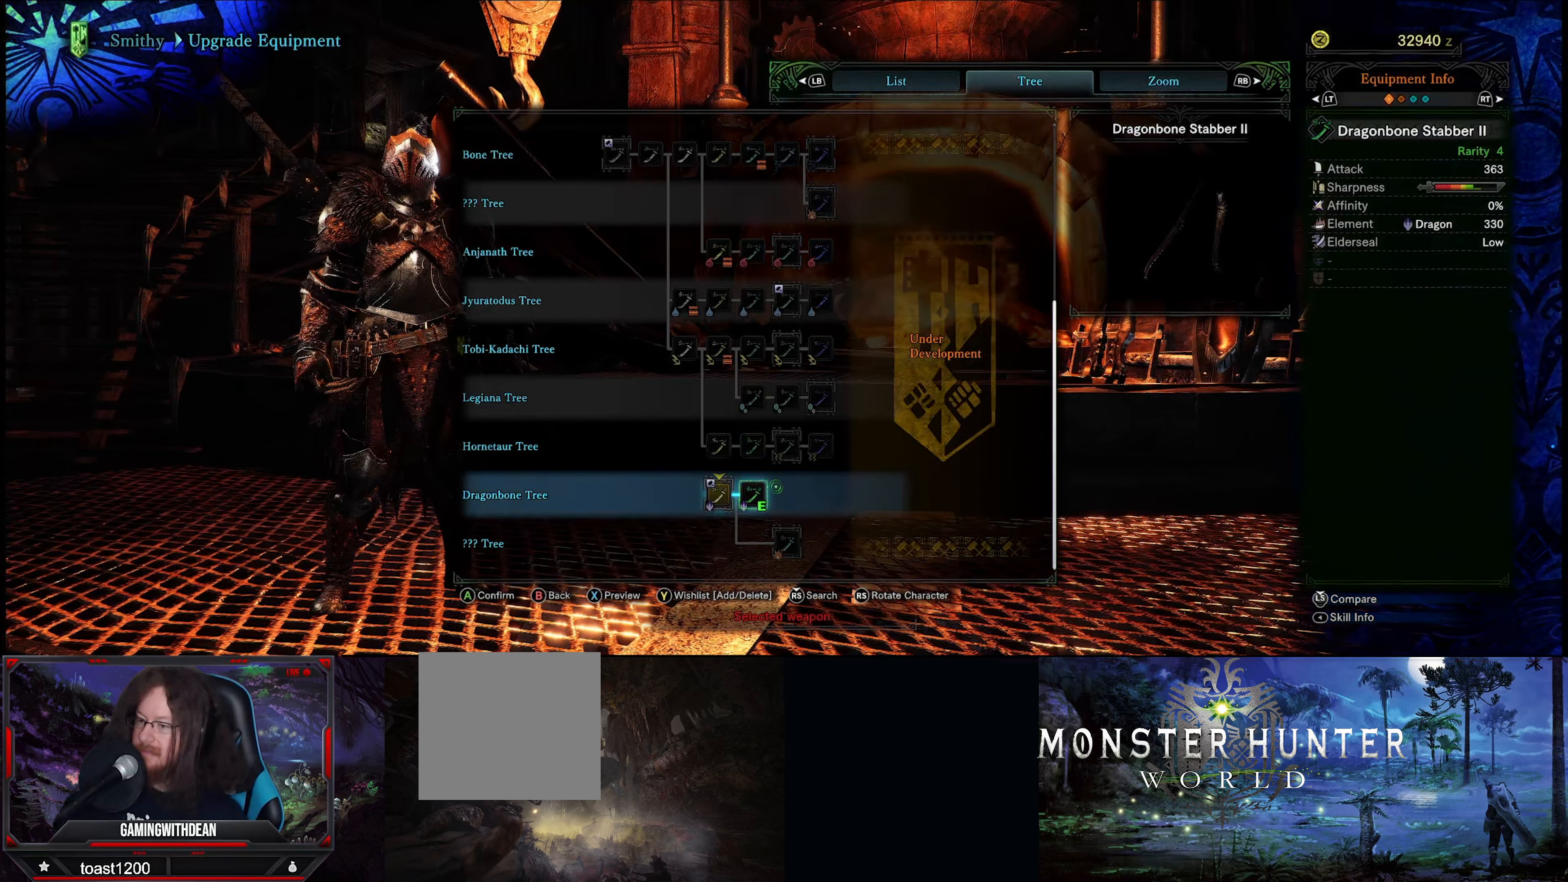
{"buttons": [], "left_stick": "up-left", "right_stick": "center", "events": [[433, "left_stick", "up-left"]]}
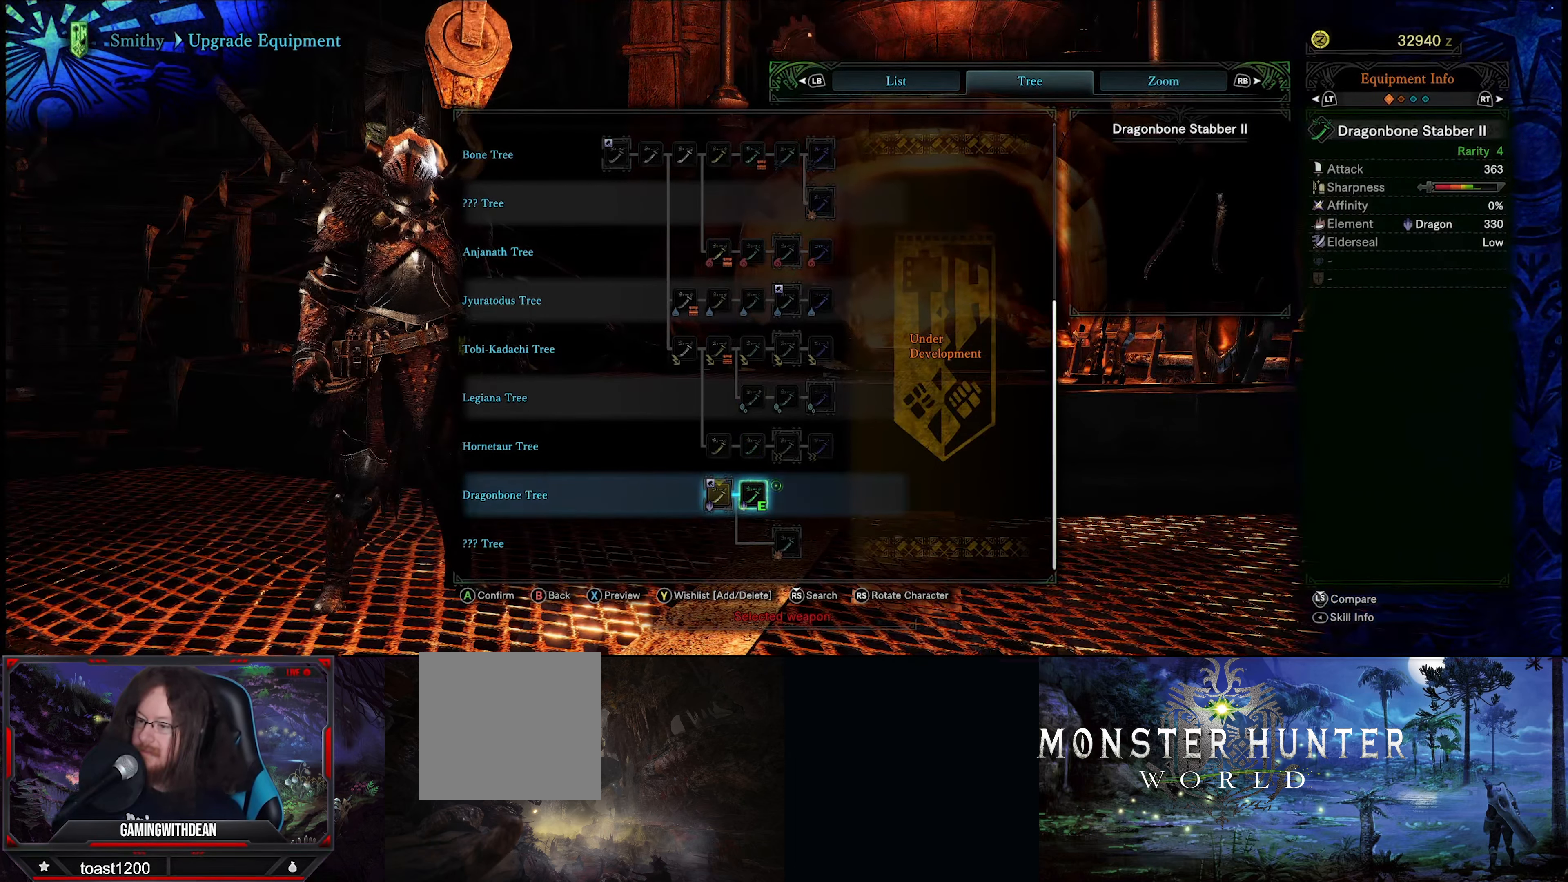
{"buttons": [], "left_stick": "left", "right_stick": "center", "events": [[116, "left_stick", "center"], [383, "left_stick", "left"]]}
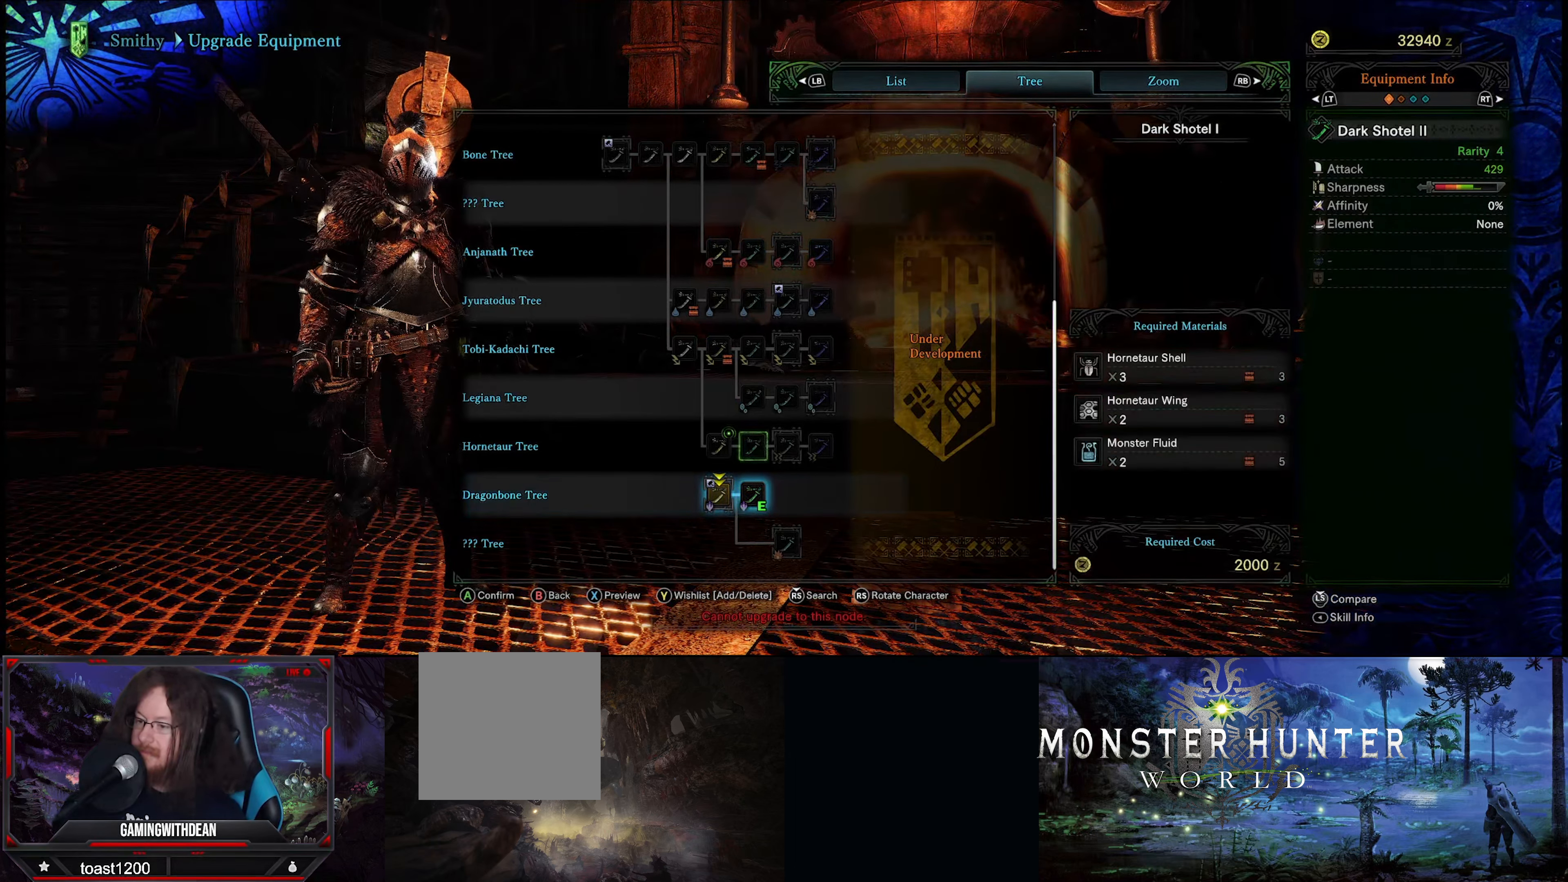
{"buttons": [], "left_stick": "center", "right_stick": "center", "events": [[33, "left_stick", "center"]]}
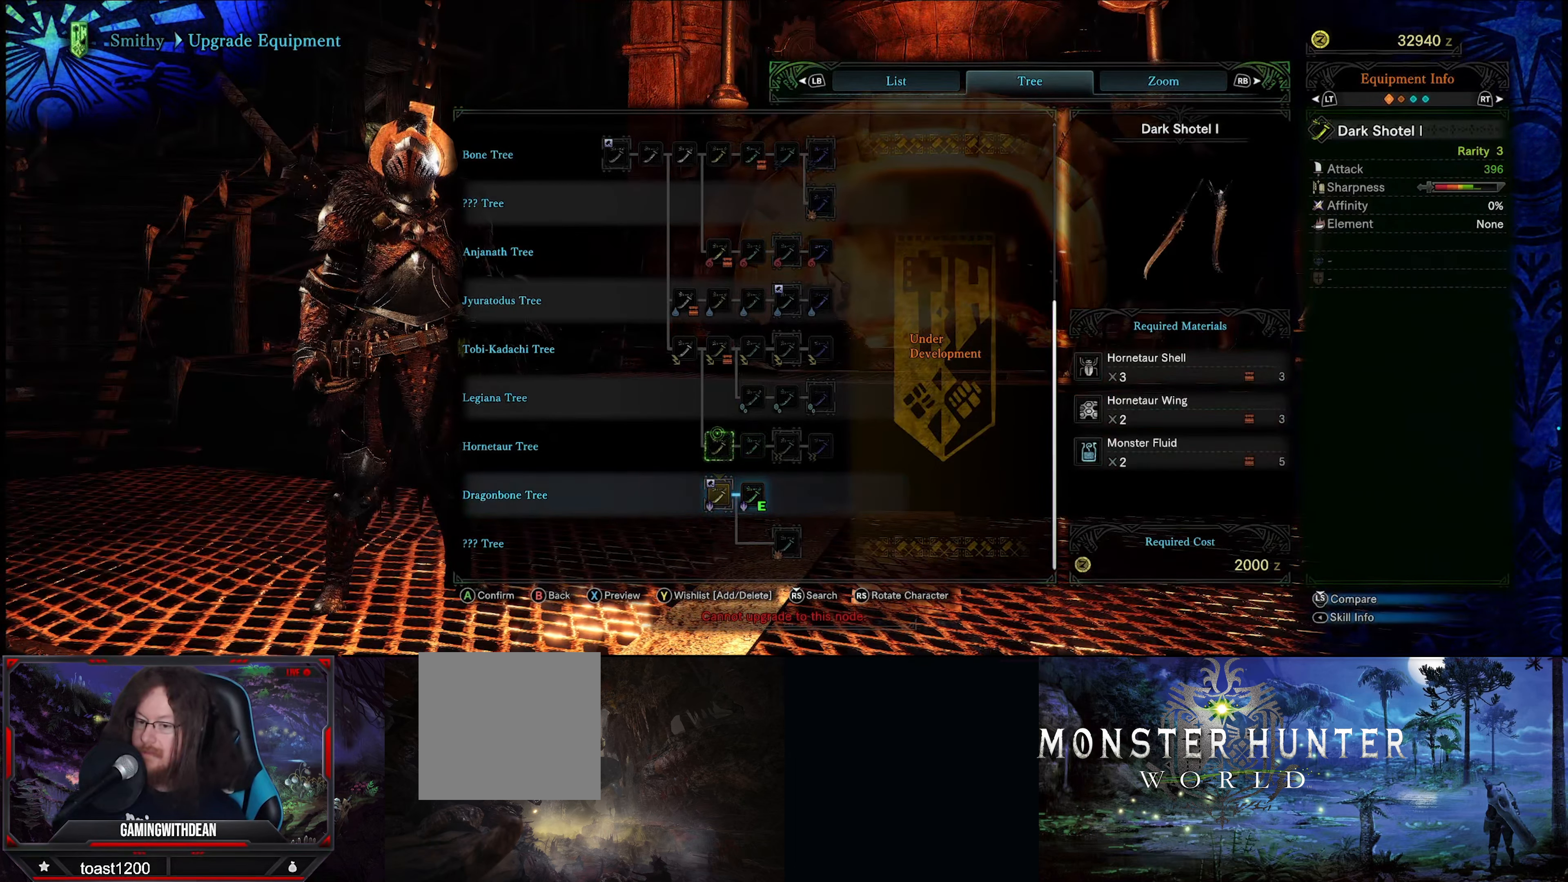
{"buttons": [], "left_stick": "center", "right_stick": "center", "events": []}
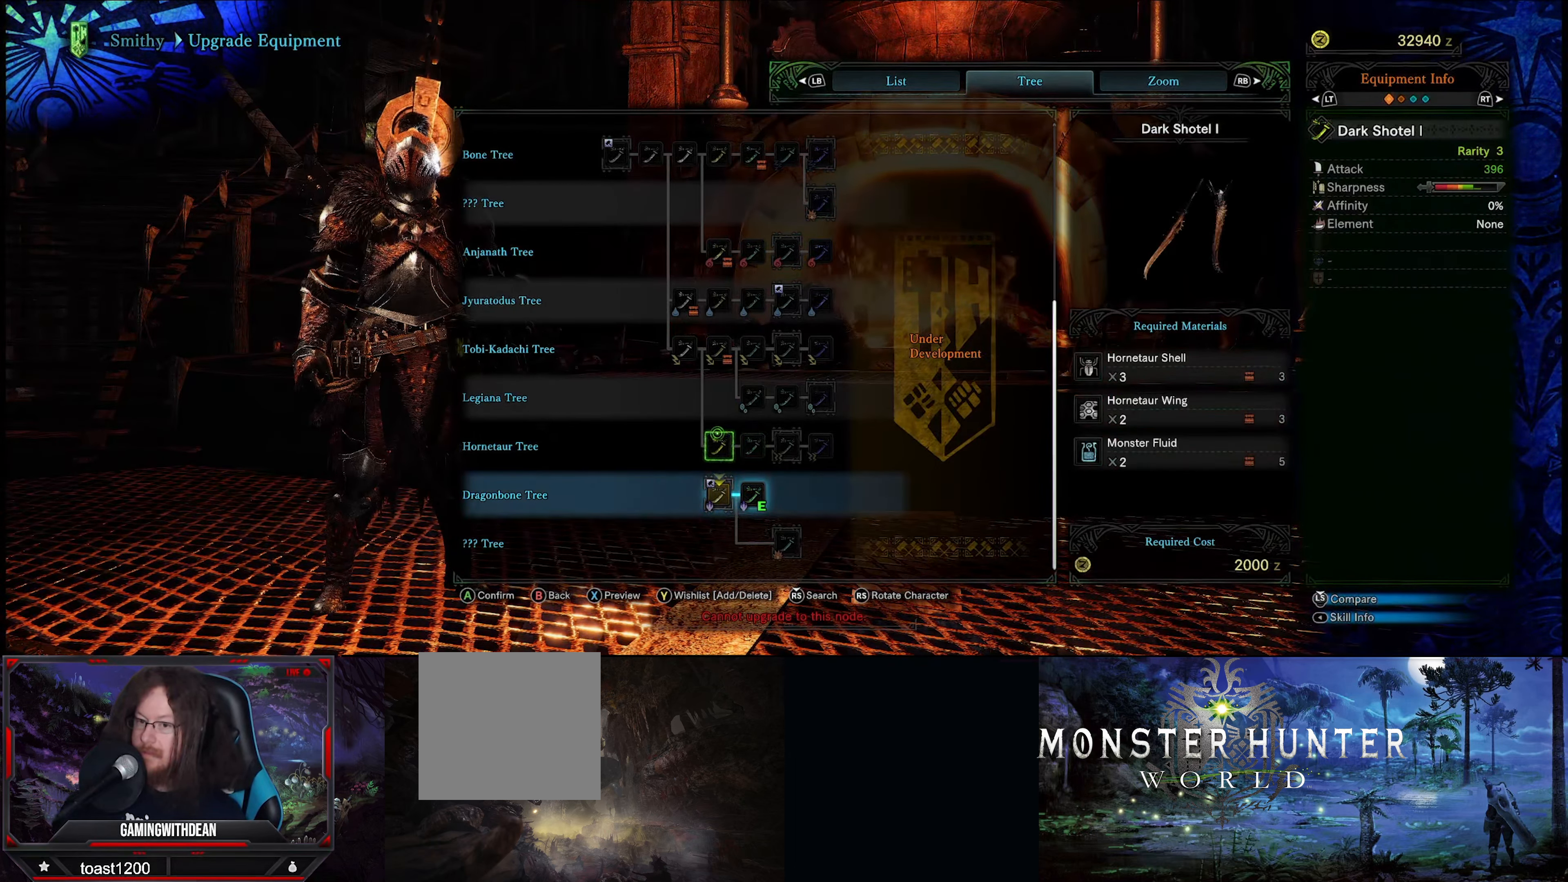
{"buttons": [], "left_stick": "center", "right_stick": "center", "events": []}
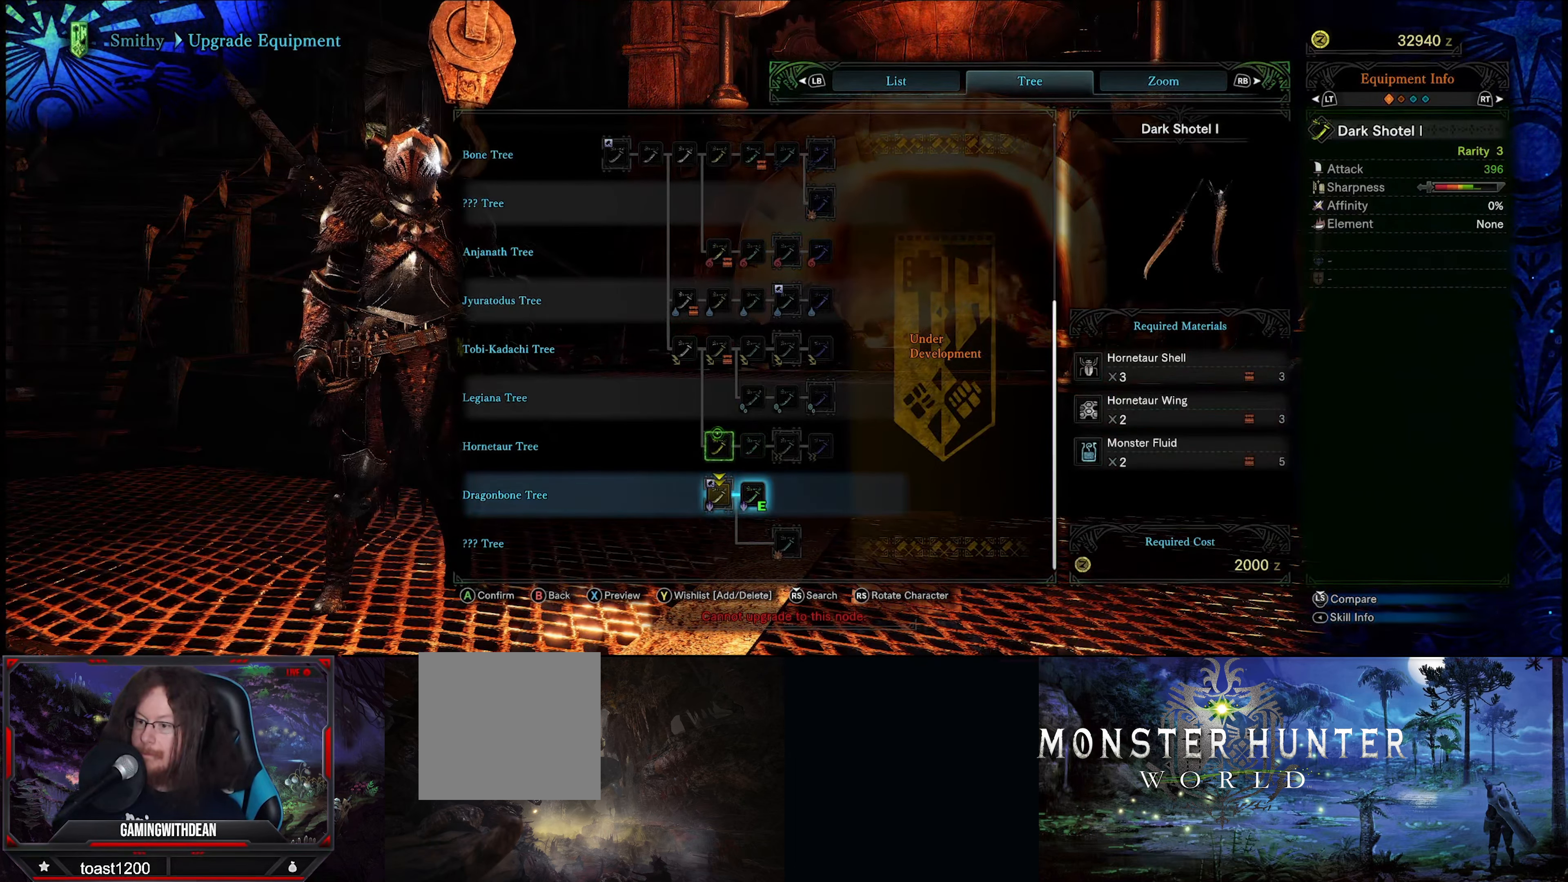
{"buttons": [], "left_stick": "center", "right_stick": "center", "events": [[16, "left_stick", "right"], [150, "left_stick", "center"]]}
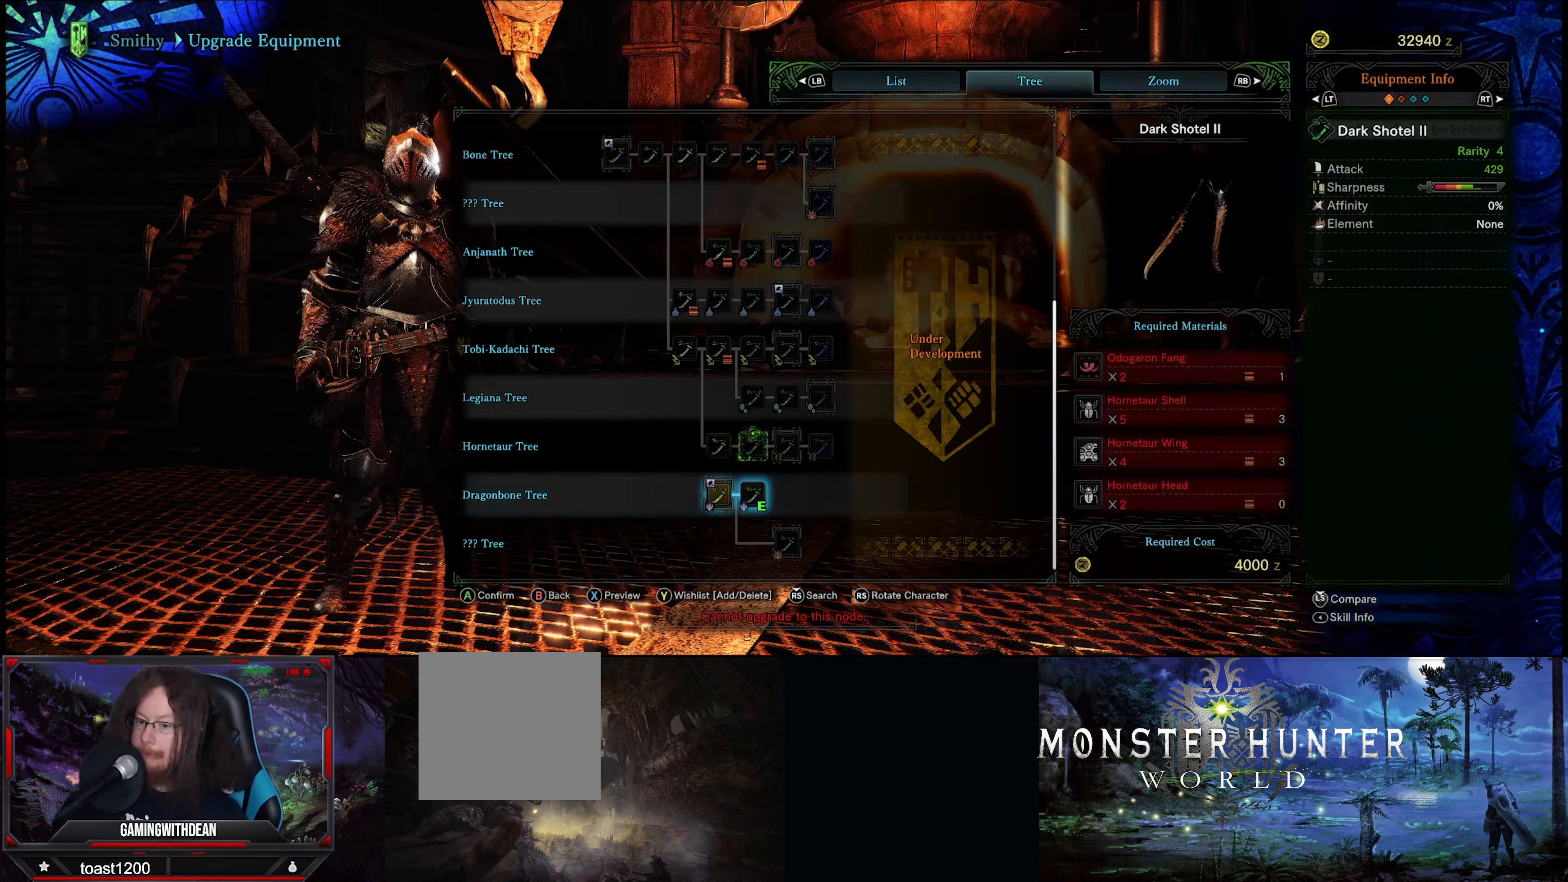
{"buttons": [], "left_stick": "center", "right_stick": "center", "events": [[300, "left_stick", "right"], [433, "left_stick", "center"]]}
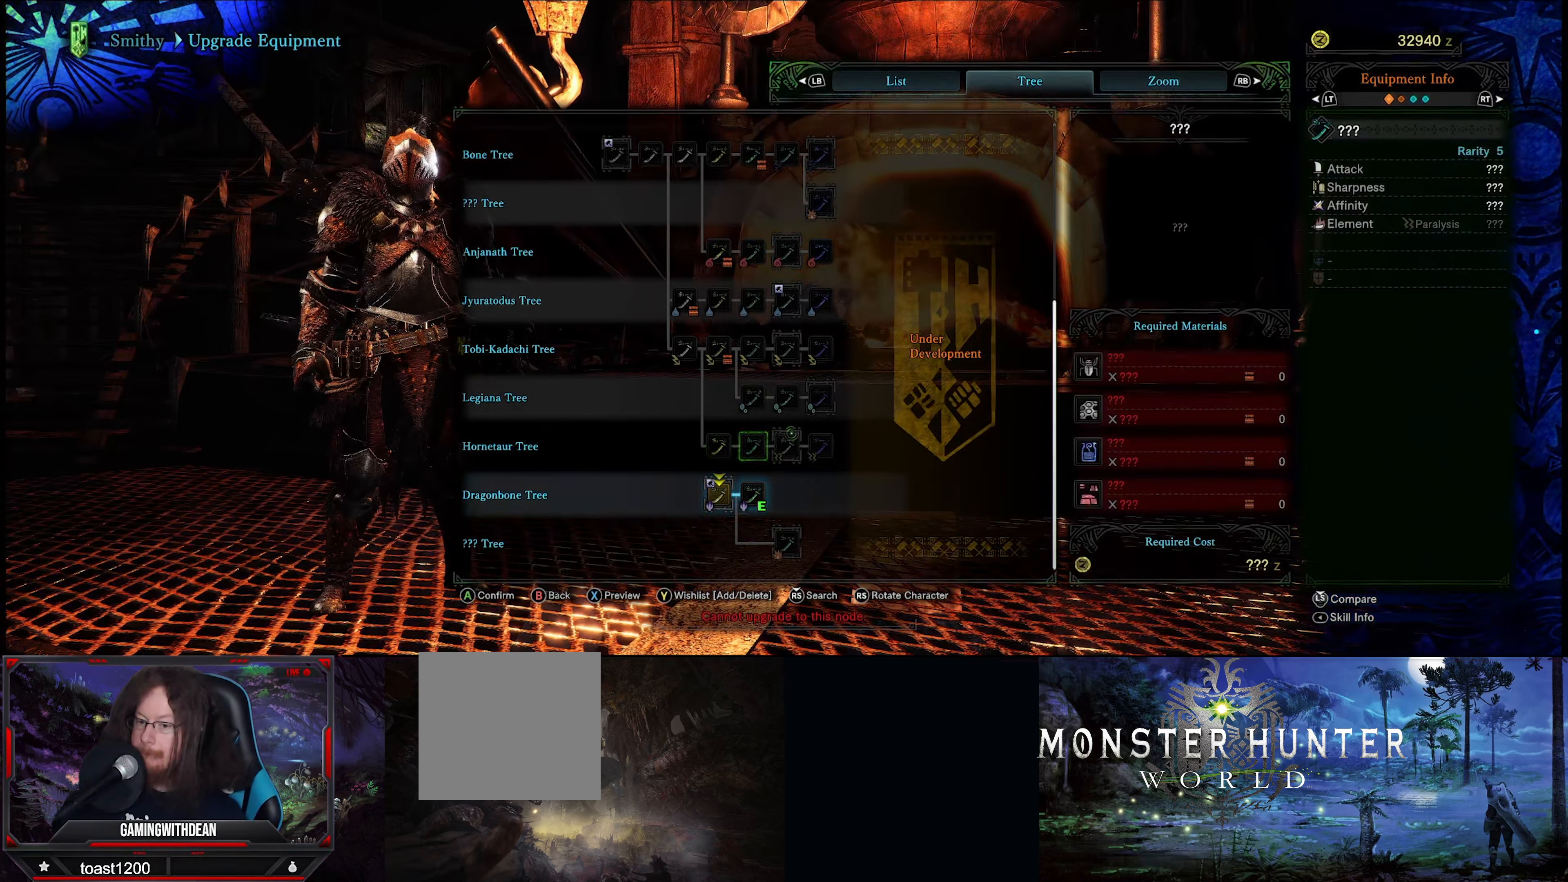
{"buttons": [], "left_stick": "left", "right_stick": "center", "events": [[200, "left_stick", "right"], [350, "left_stick", "center"], [467, "left_stick", "left"]]}
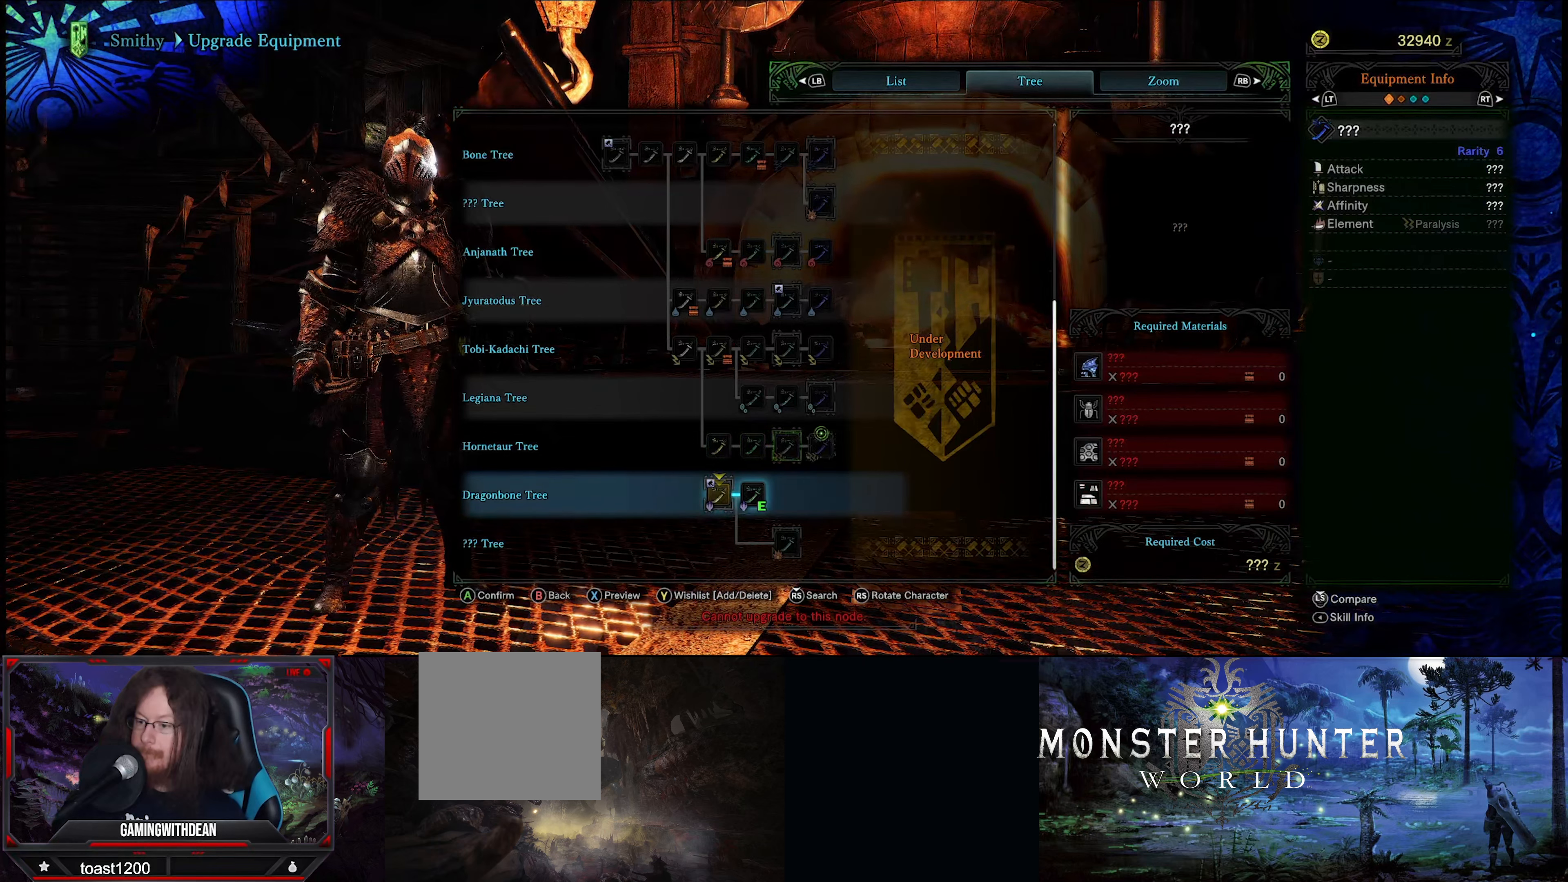
{"buttons": [], "left_stick": "center", "right_stick": "center", "events": [[267, "left_stick", "center"]]}
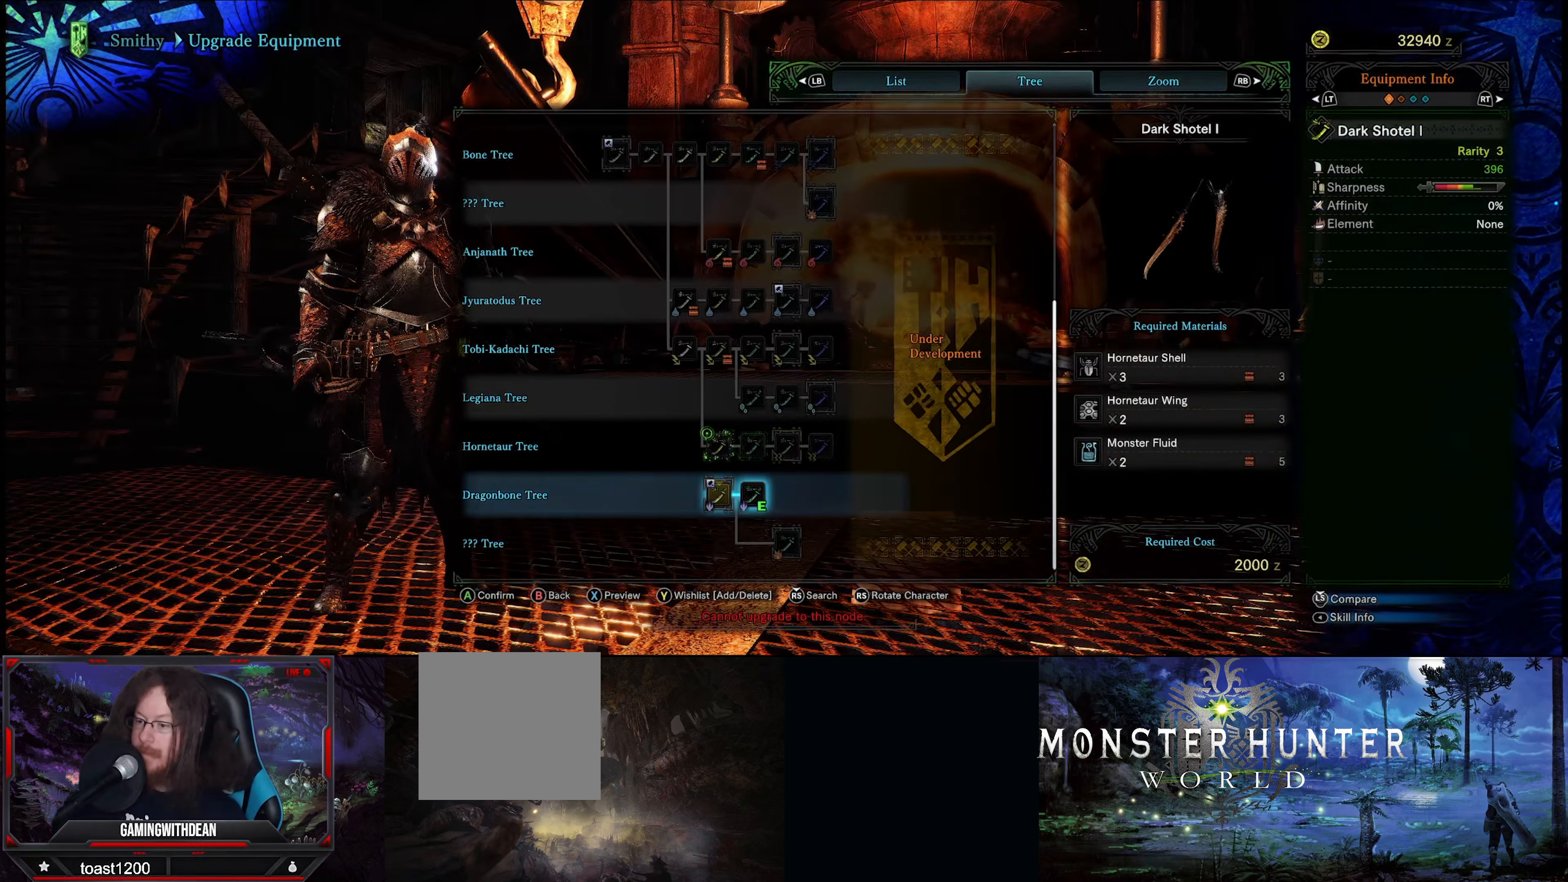
{"buttons": [], "left_stick": "center", "right_stick": "center", "events": []}
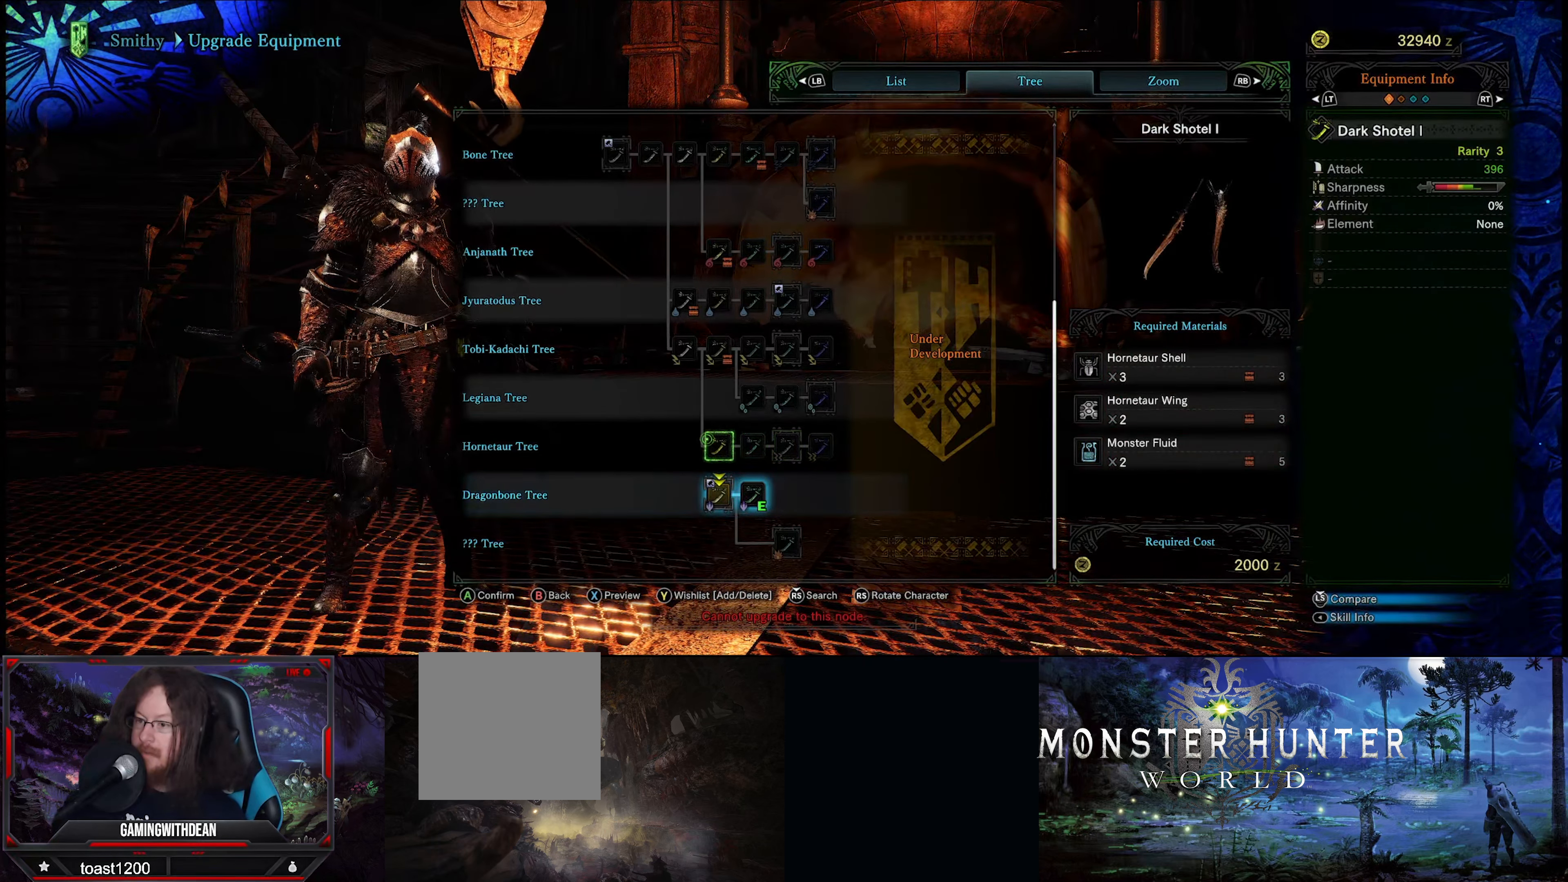
{"buttons": [], "left_stick": "center", "right_stick": "center", "events": []}
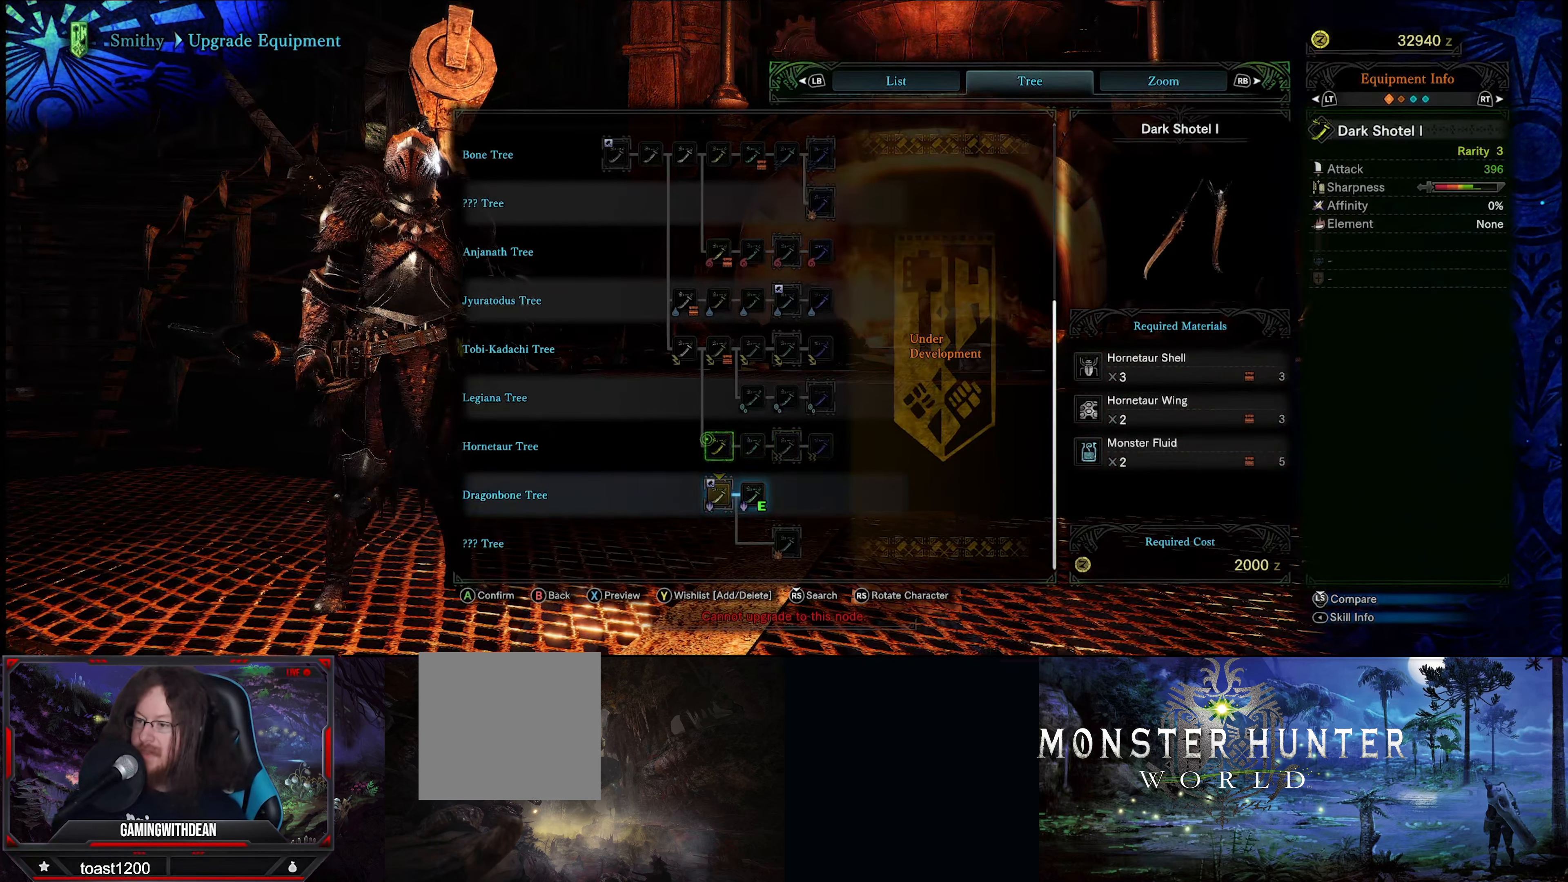
{"buttons": [], "left_stick": "center", "right_stick": "center", "events": []}
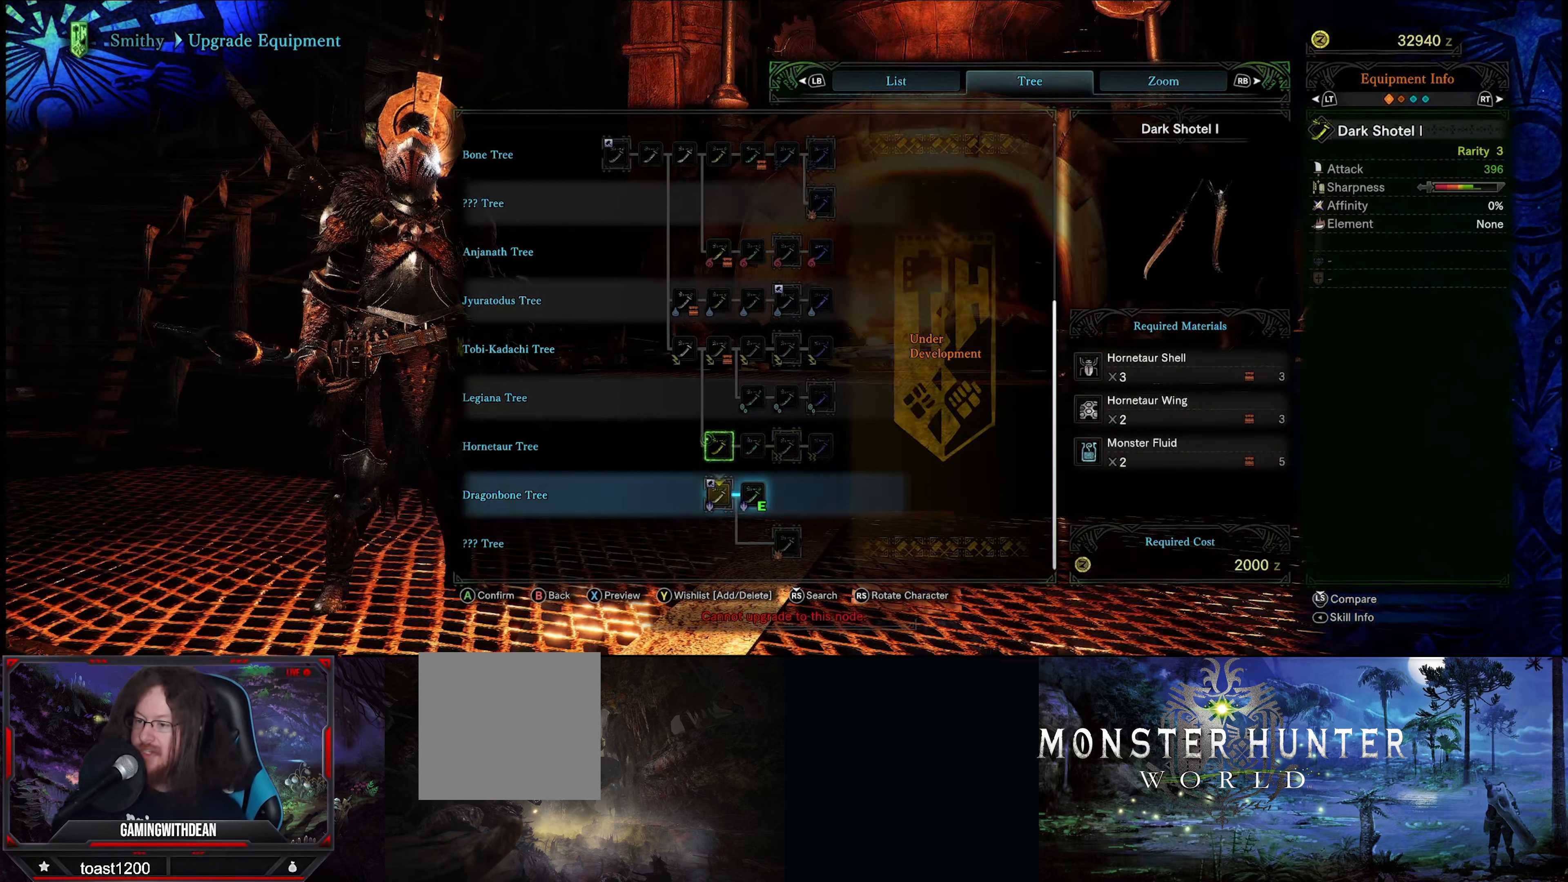
{"buttons": [], "left_stick": "center", "right_stick": "center", "events": []}
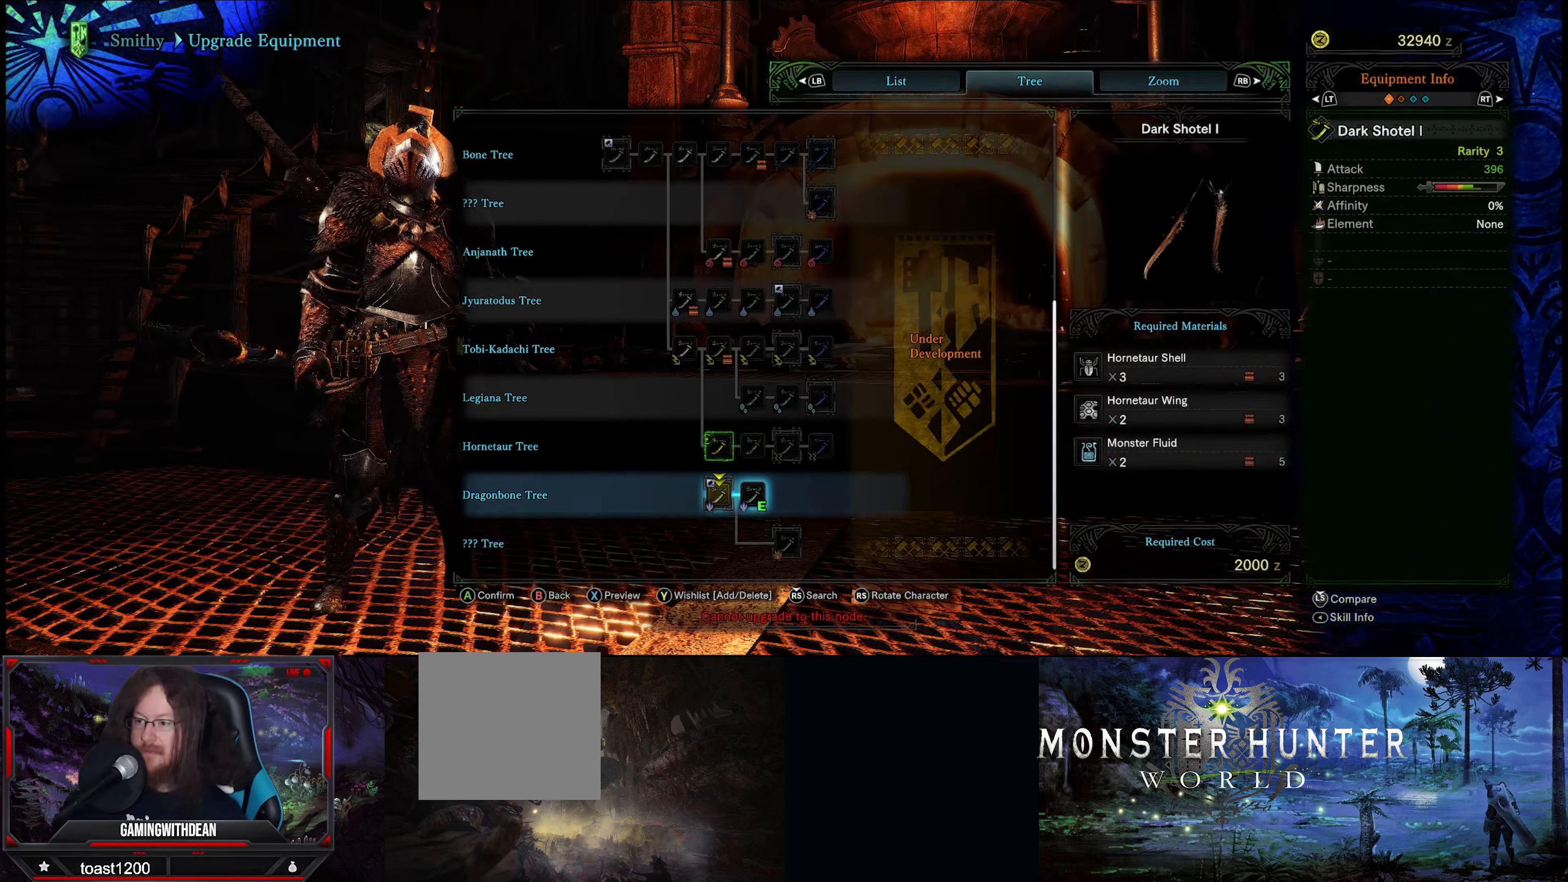
{"buttons": [], "left_stick": "up-left", "right_stick": "center", "events": [[483, "left_stick", "up-left"]]}
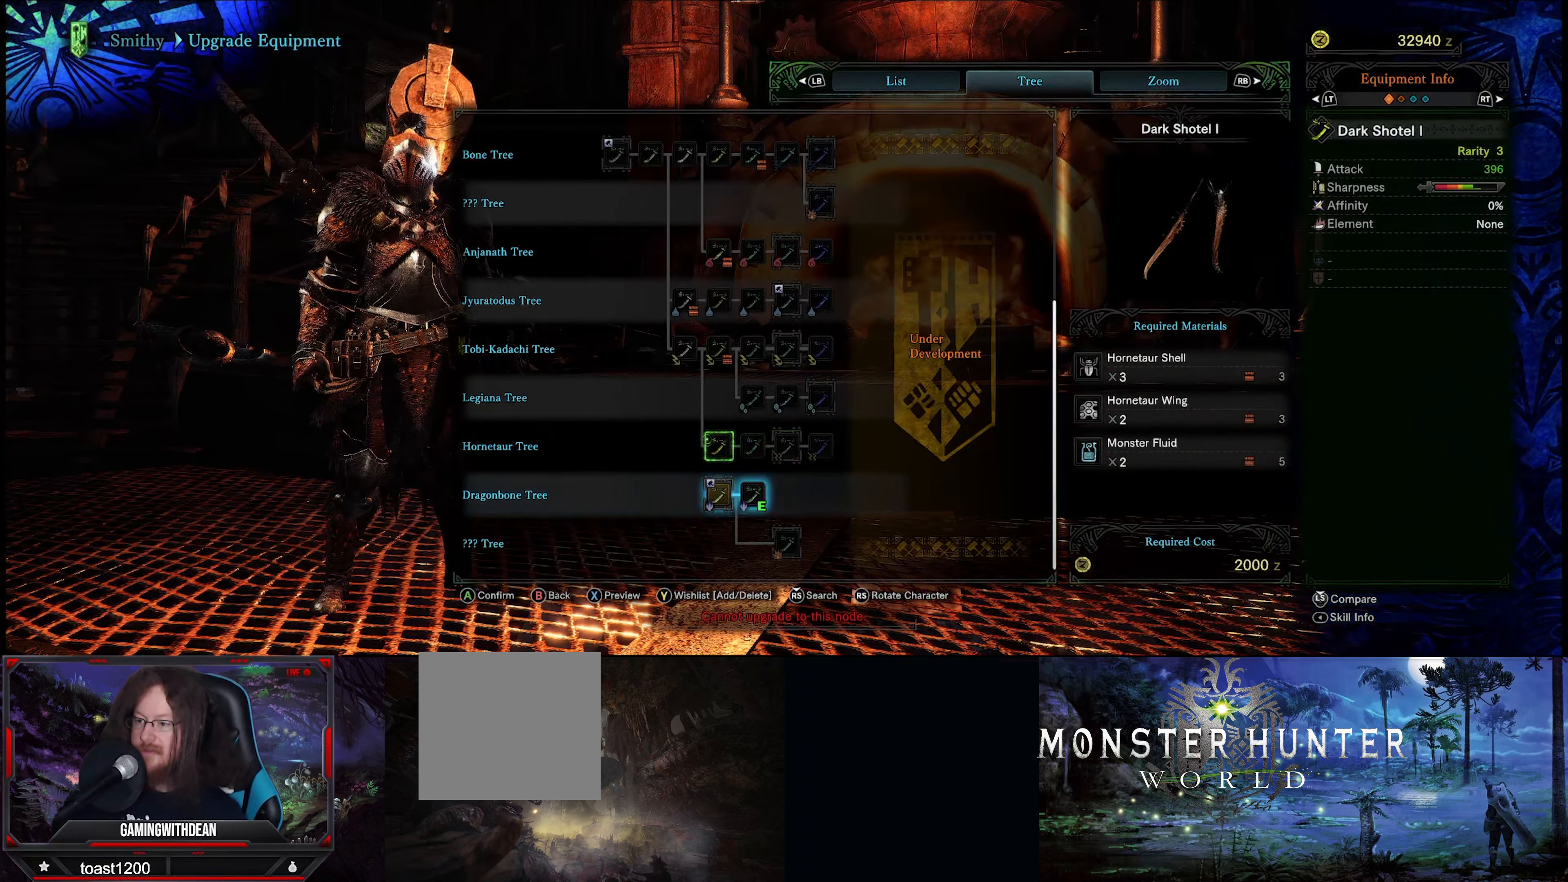
{"buttons": [], "left_stick": "center", "right_stick": "center", "events": [[250, "left_stick", "center"]]}
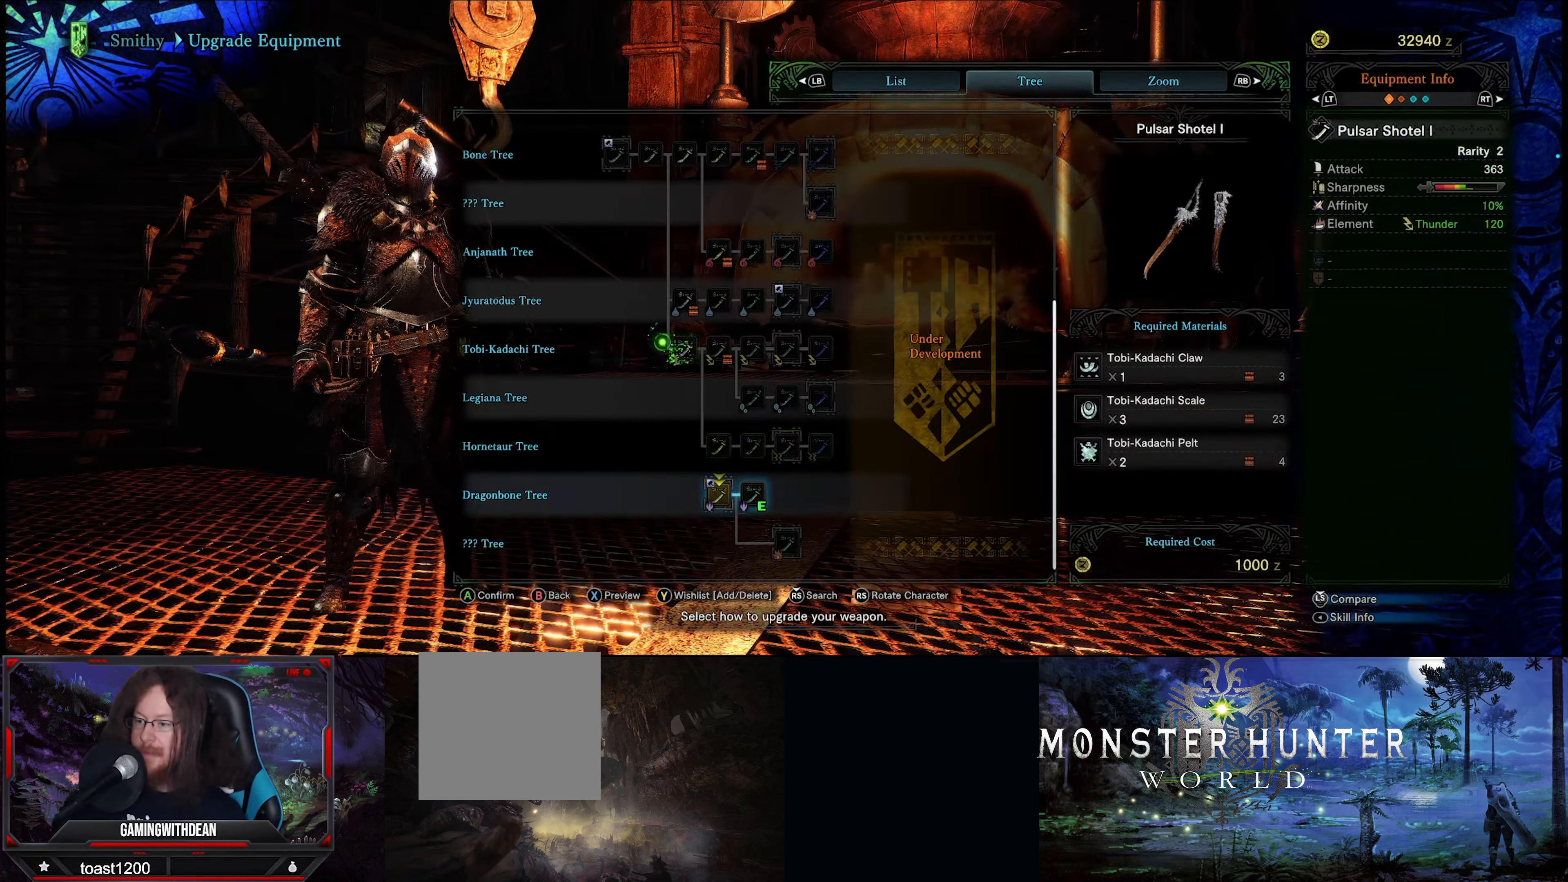
{"buttons": [], "left_stick": "up-left", "right_stick": "center", "events": [[50, "left_stick", "right"], [117, "left_stick", "center"], [484, "left_stick", "up-left"]]}
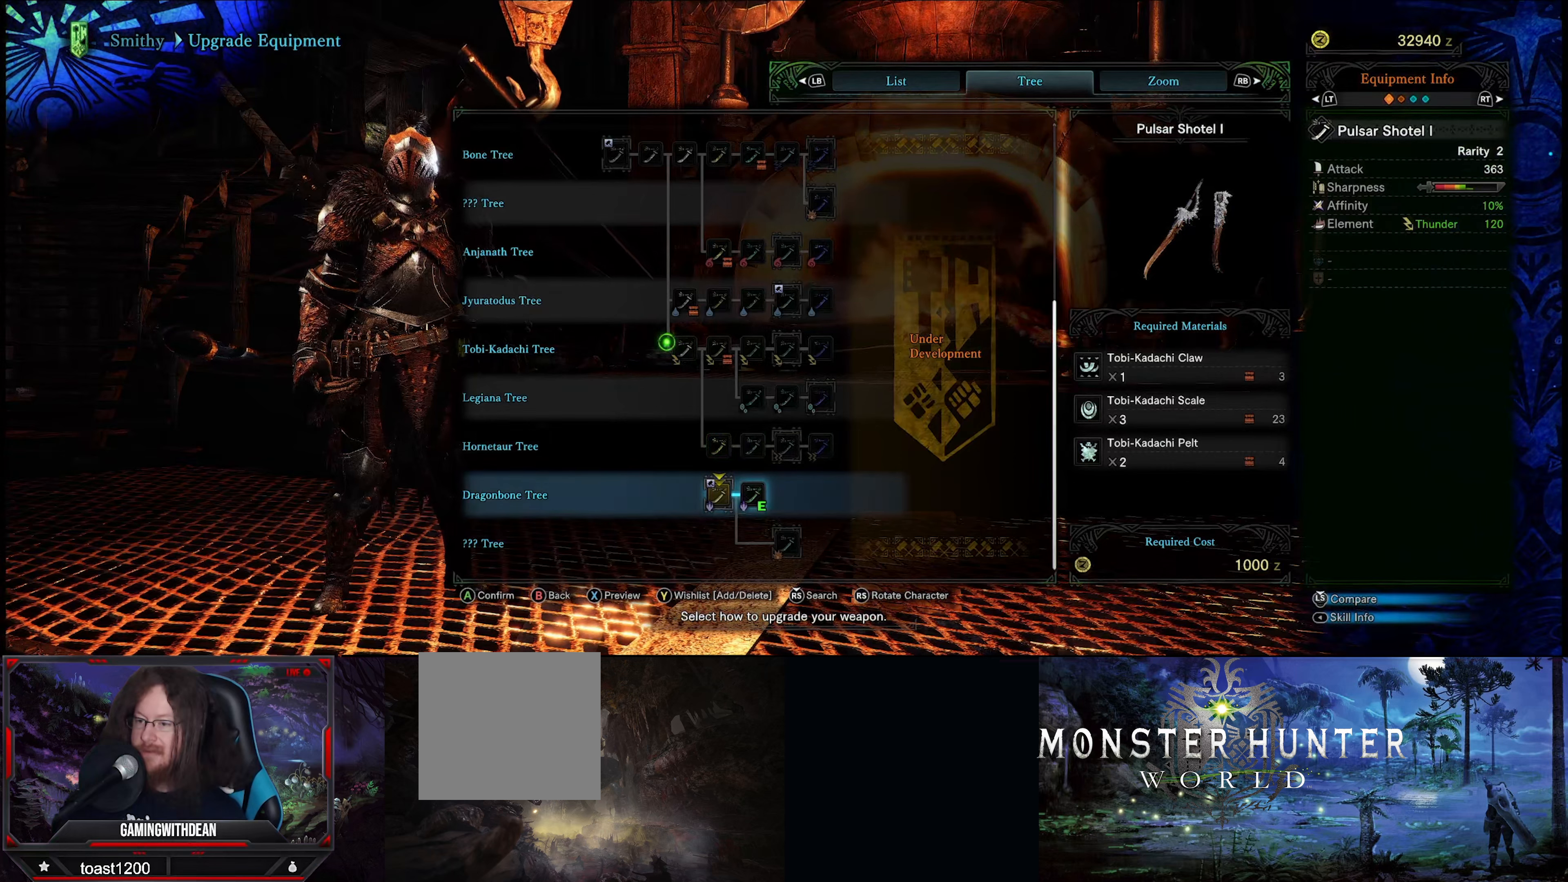
{"buttons": [], "left_stick": "center", "right_stick": "center", "events": [[184, "left_stick", "up"], [350, "left_stick", "up-right"], [484, "left_stick", "center"]]}
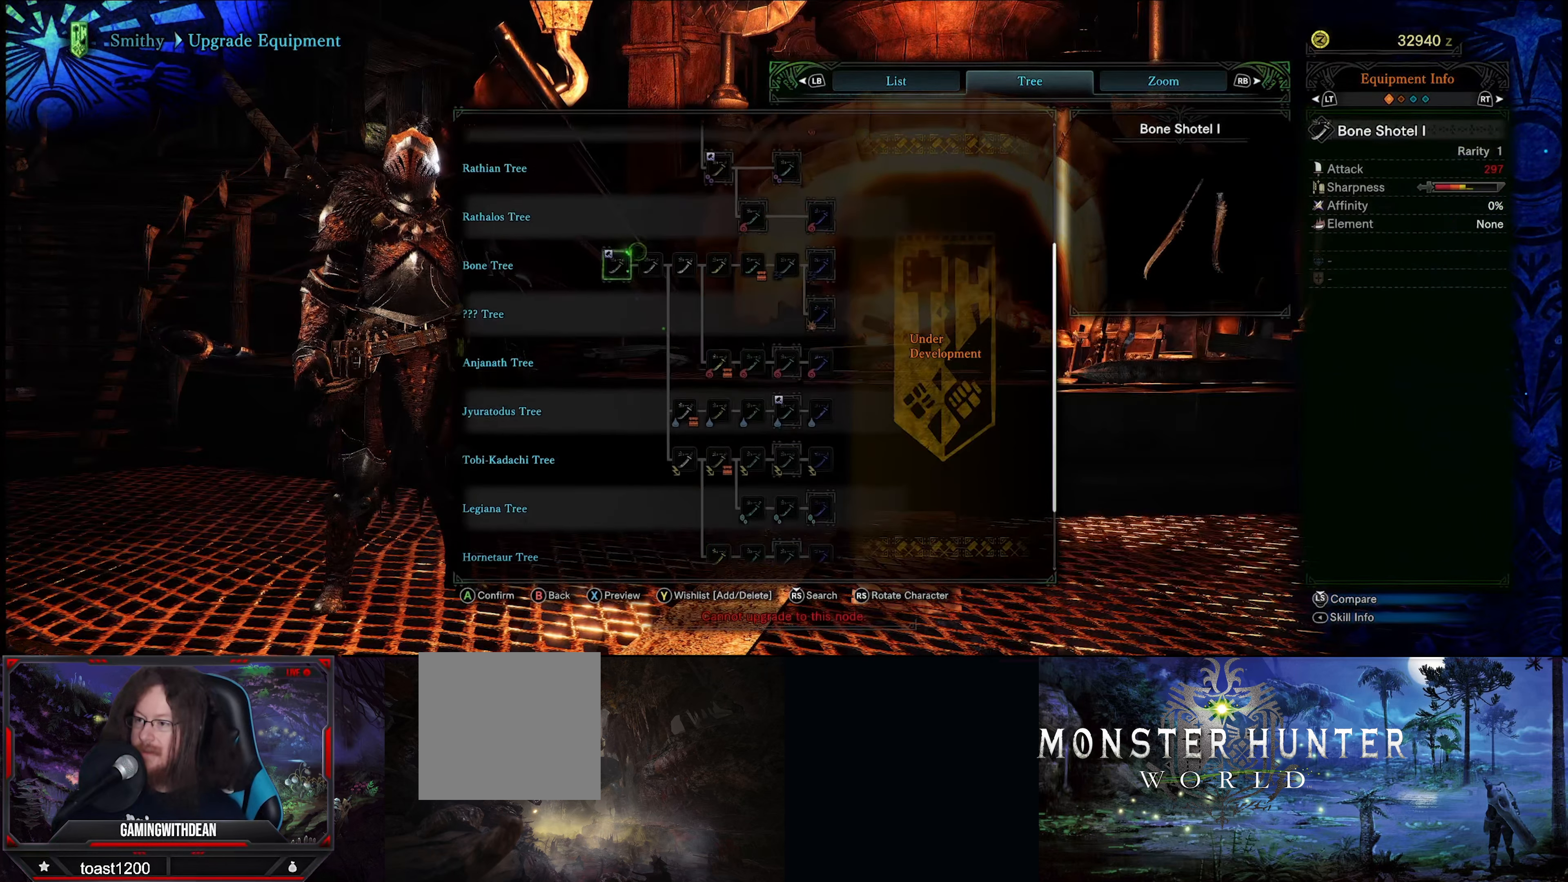
{"buttons": [], "left_stick": "center", "right_stick": "center", "events": [[200, "left_stick", "down-right"], [267, "left_stick", "center"]]}
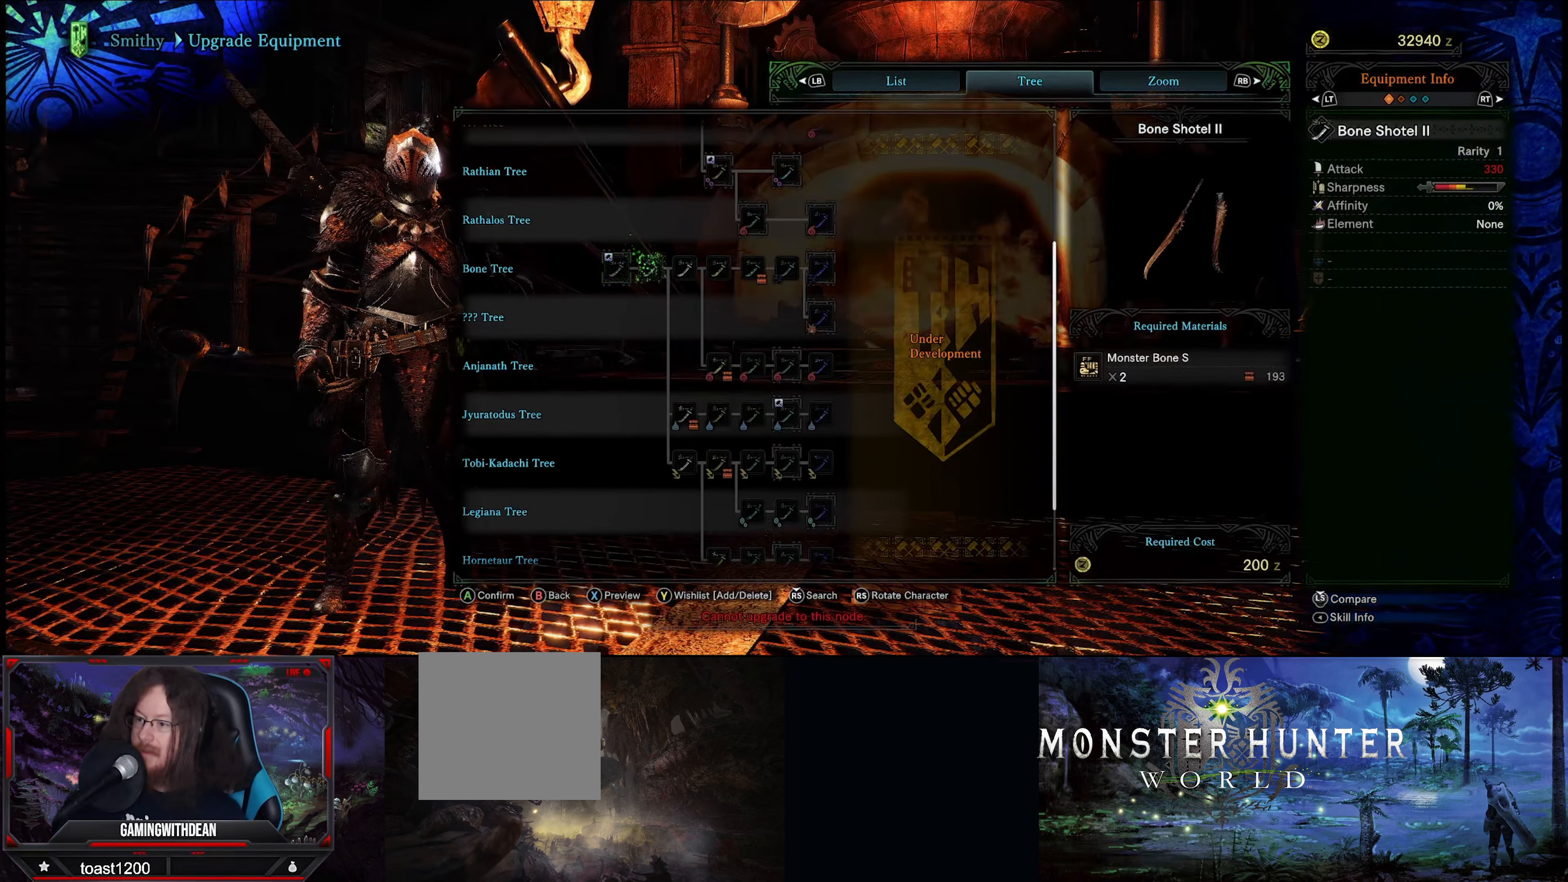
{"buttons": [], "left_stick": "center", "right_stick": "center", "events": [[200, "left_stick", "left"], [350, "left_stick", "center"]]}
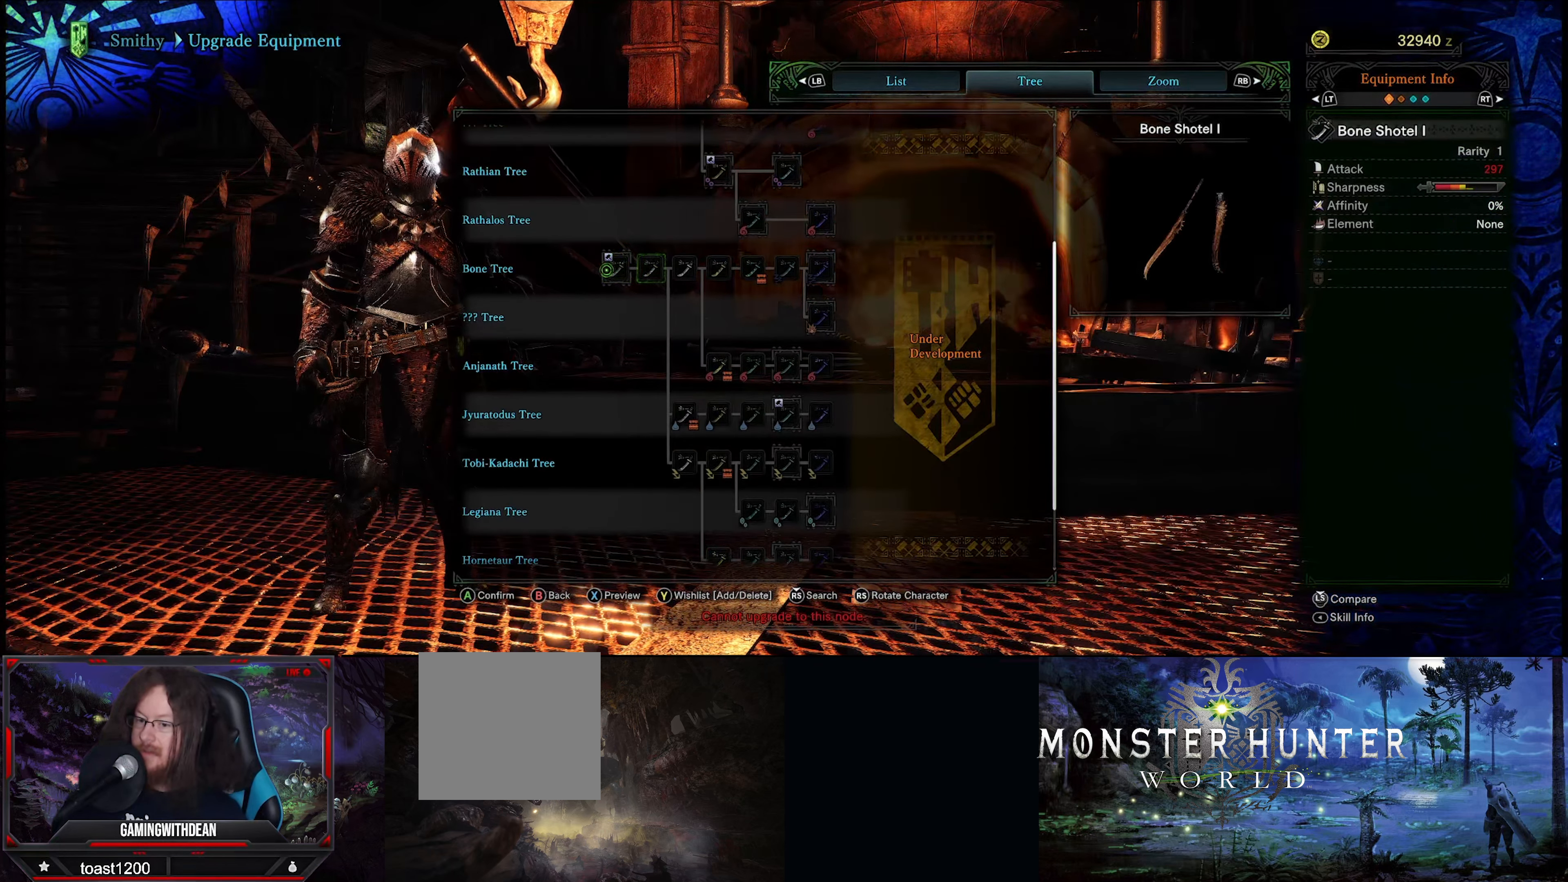
{"buttons": [], "left_stick": "center", "right_stick": "center", "events": [[300, "left_stick", "right"], [400, "left_stick", "center"]]}
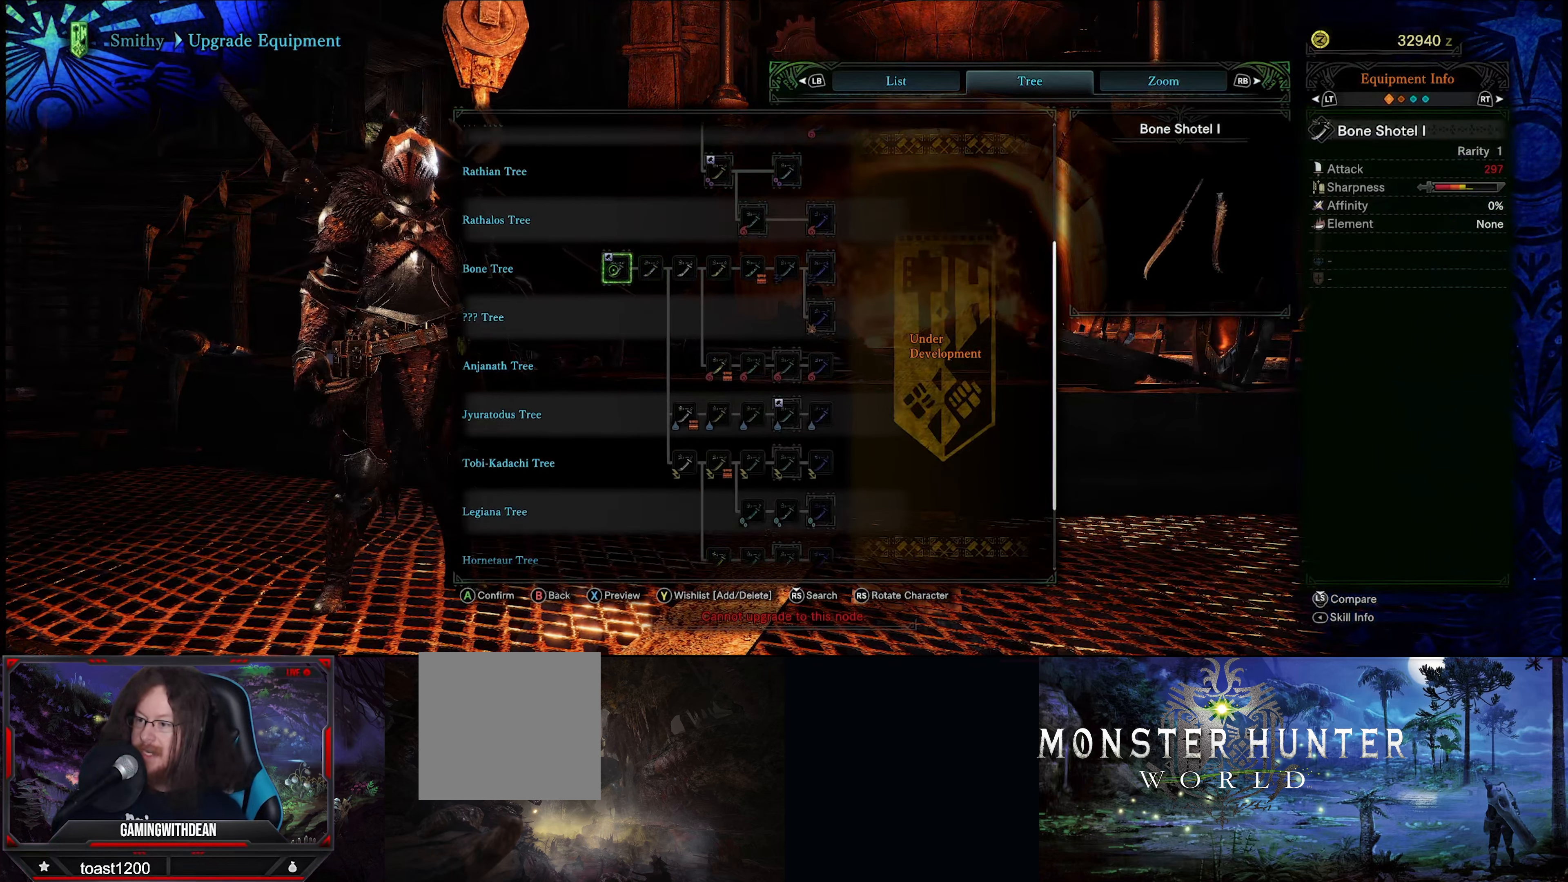
{"buttons": [], "left_stick": "center", "right_stick": "center", "events": []}
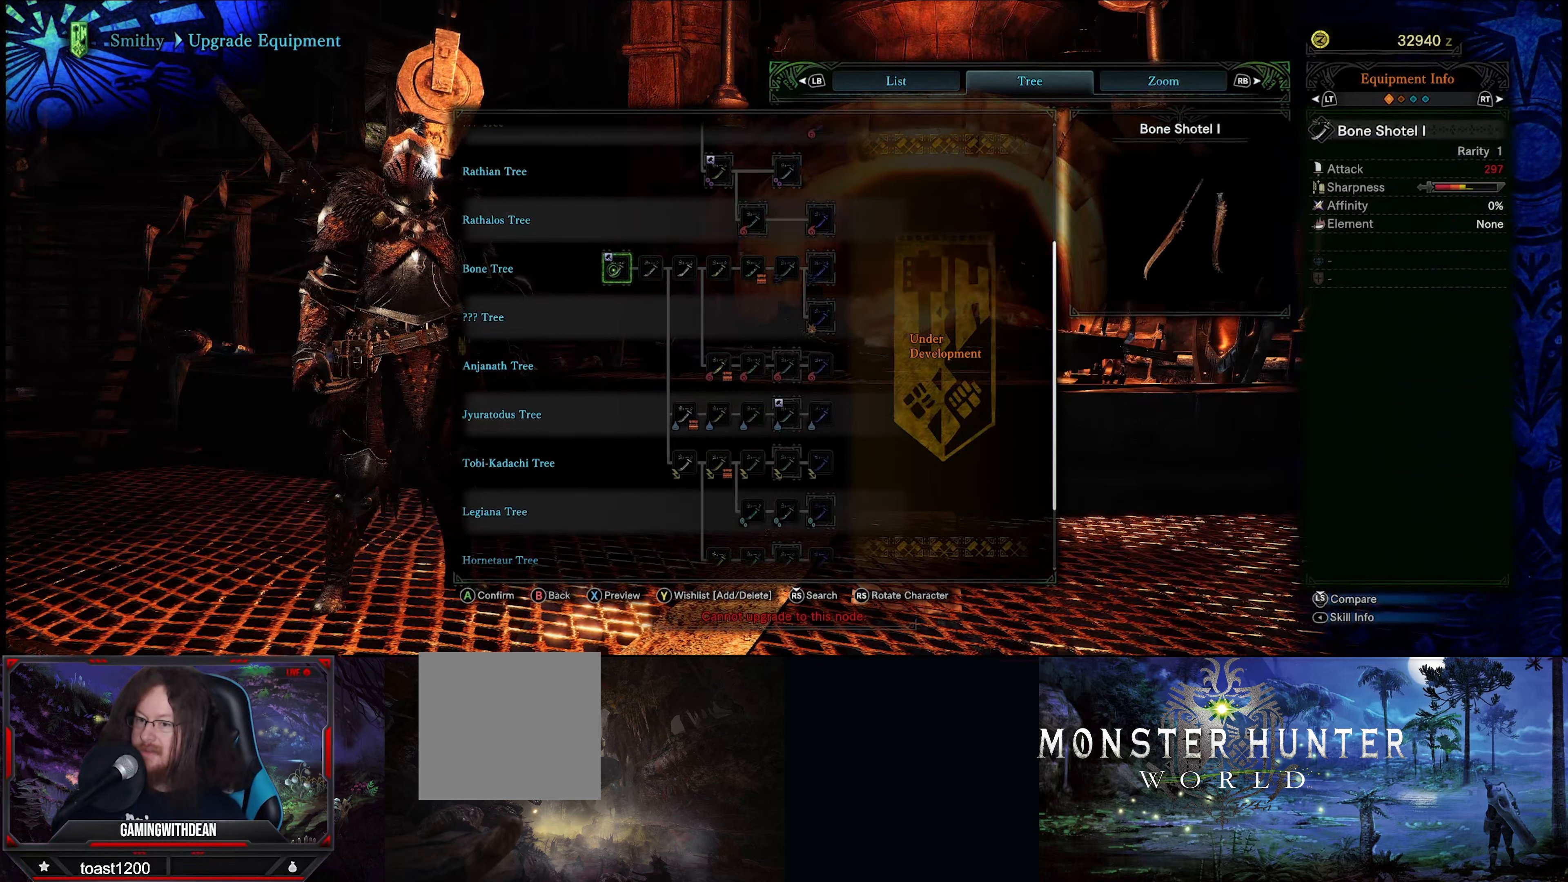
{"buttons": [], "left_stick": "right", "right_stick": "center", "events": [[417, "left_stick", "right"]]}
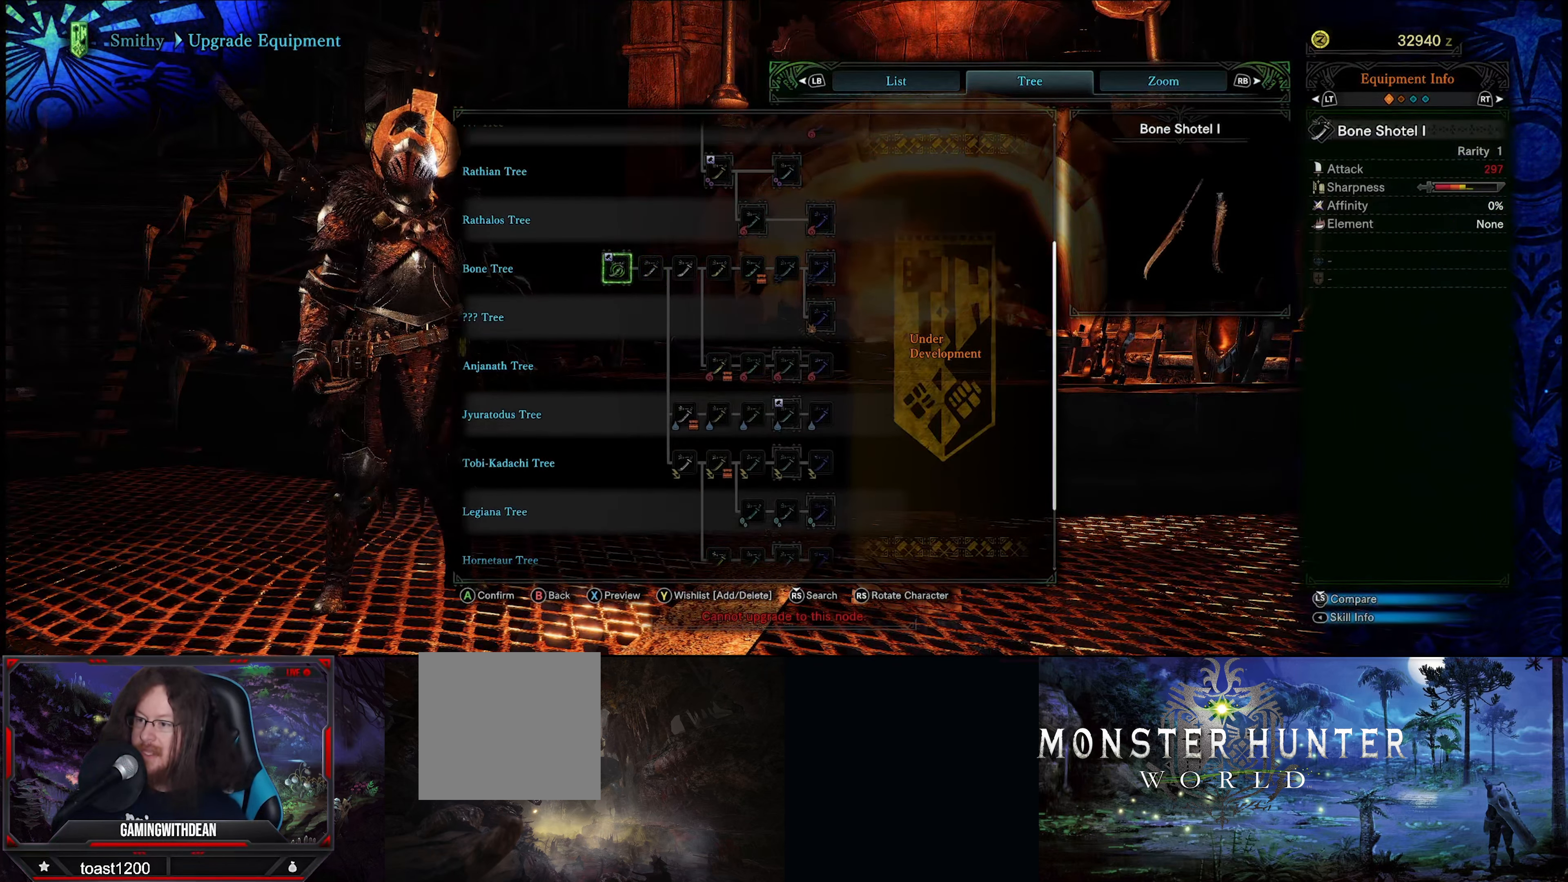
{"buttons": [], "left_stick": "center", "right_stick": "center", "events": [[117, "left_stick", "center"]]}
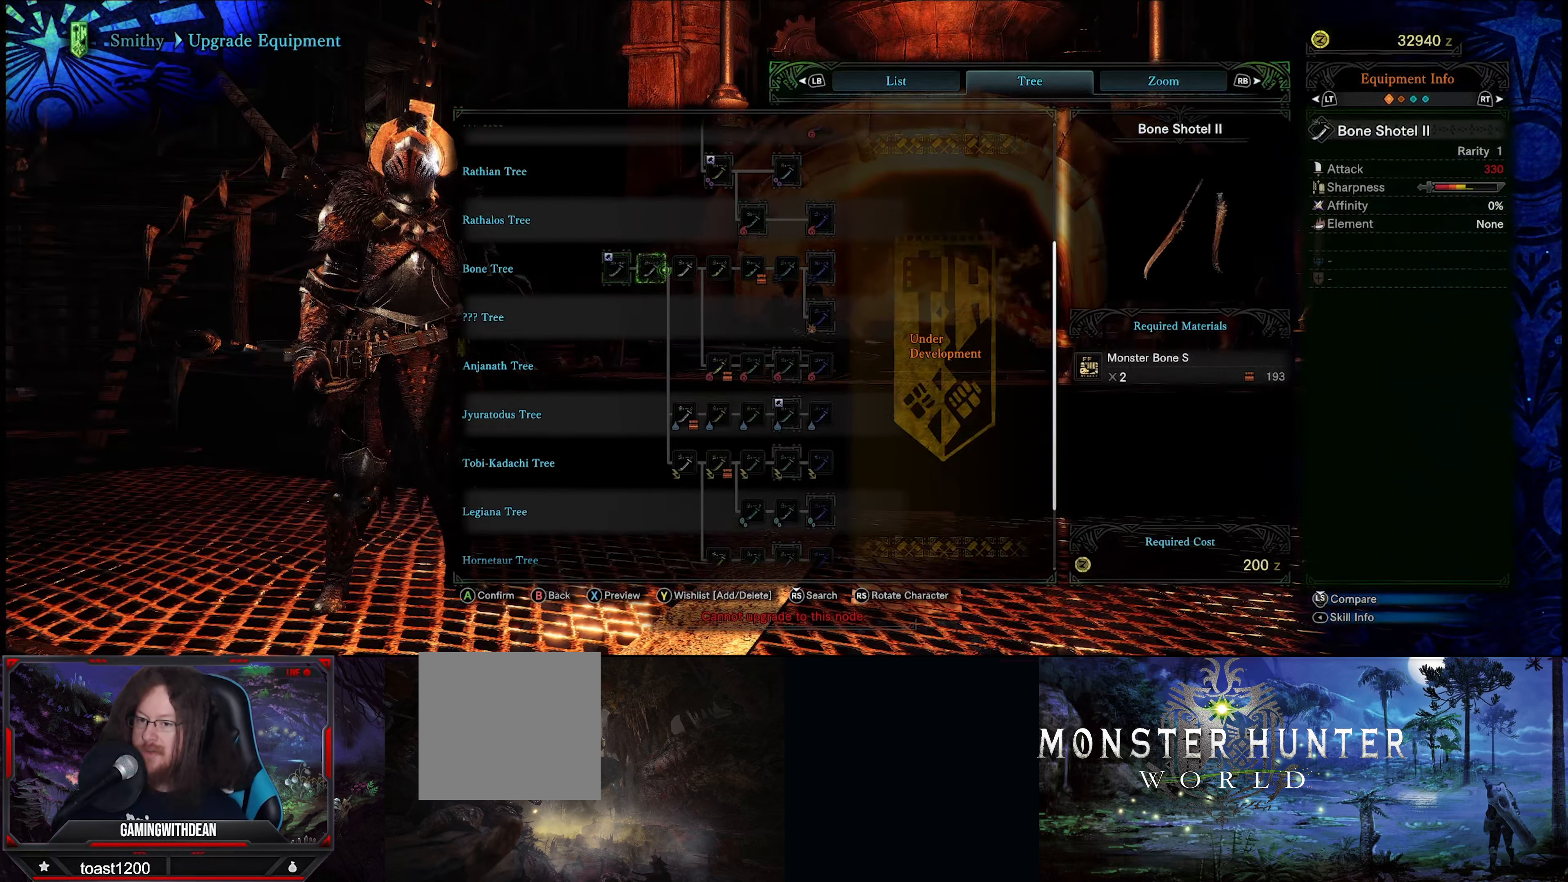
{"buttons": [], "left_stick": "center", "right_stick": "center", "events": []}
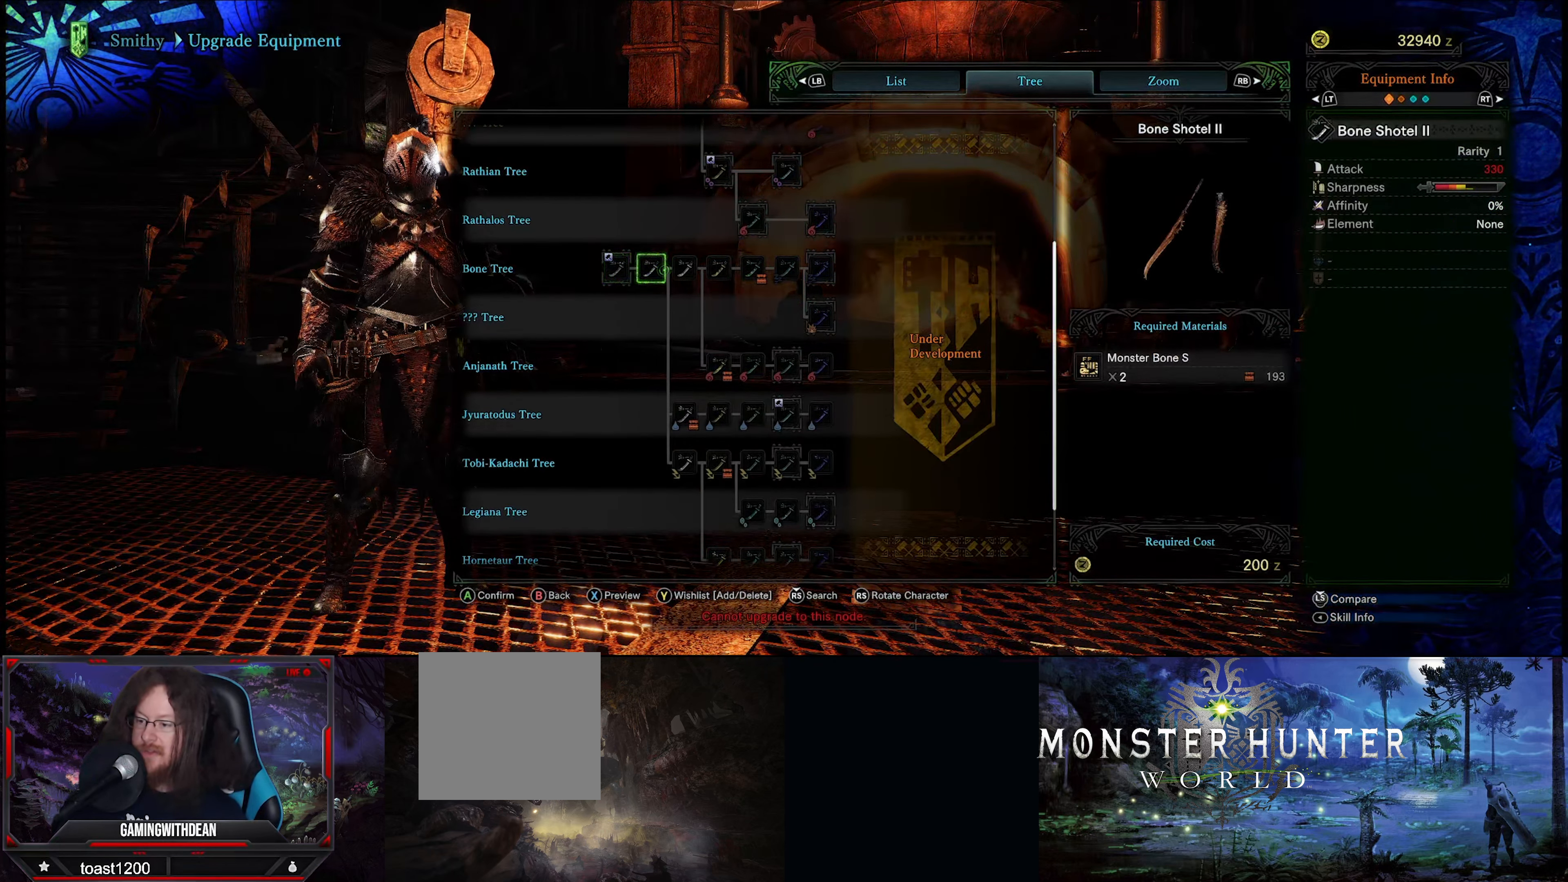
{"buttons": [], "left_stick": "center", "right_stick": "center", "events": [[33, "B", "down"], [166, "B", "up"]]}